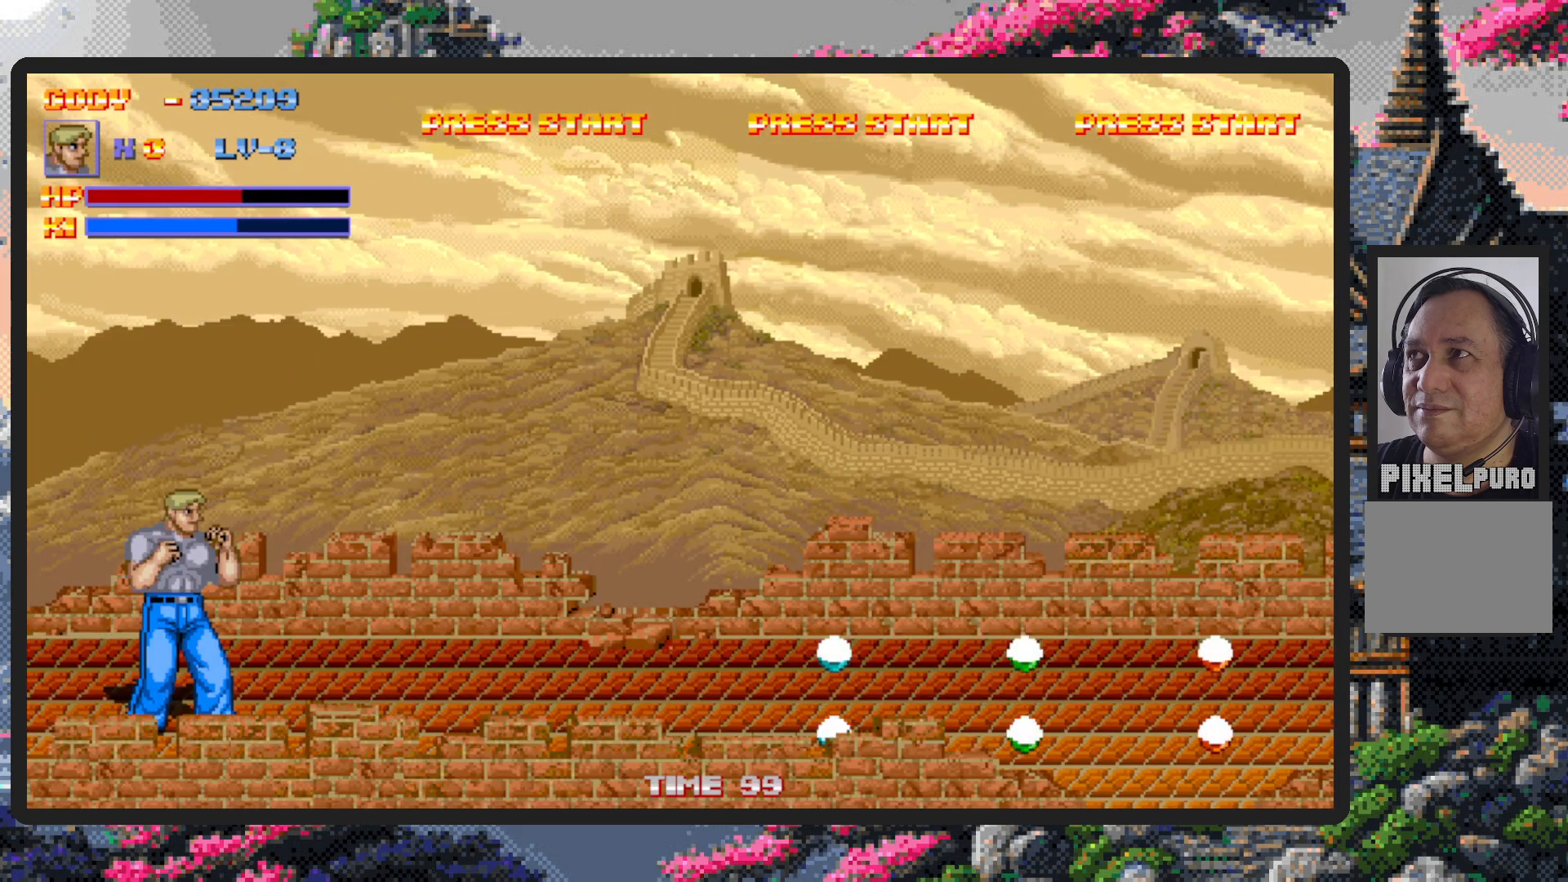
Gameplay with a controller (Nintendo layout); each line is a JSON object with the inputs held at the frame after it. "events" lists button and stick changes between this image and that frame as [ms after this image, input, new state], when the widget could be followed in between. Not read: L2 L3 R2 R3 left_stick right_stick.
{"buttons": ["DPAD_RIGHT"], "events": [[117, "DPAD_RIGHT", "down"]]}
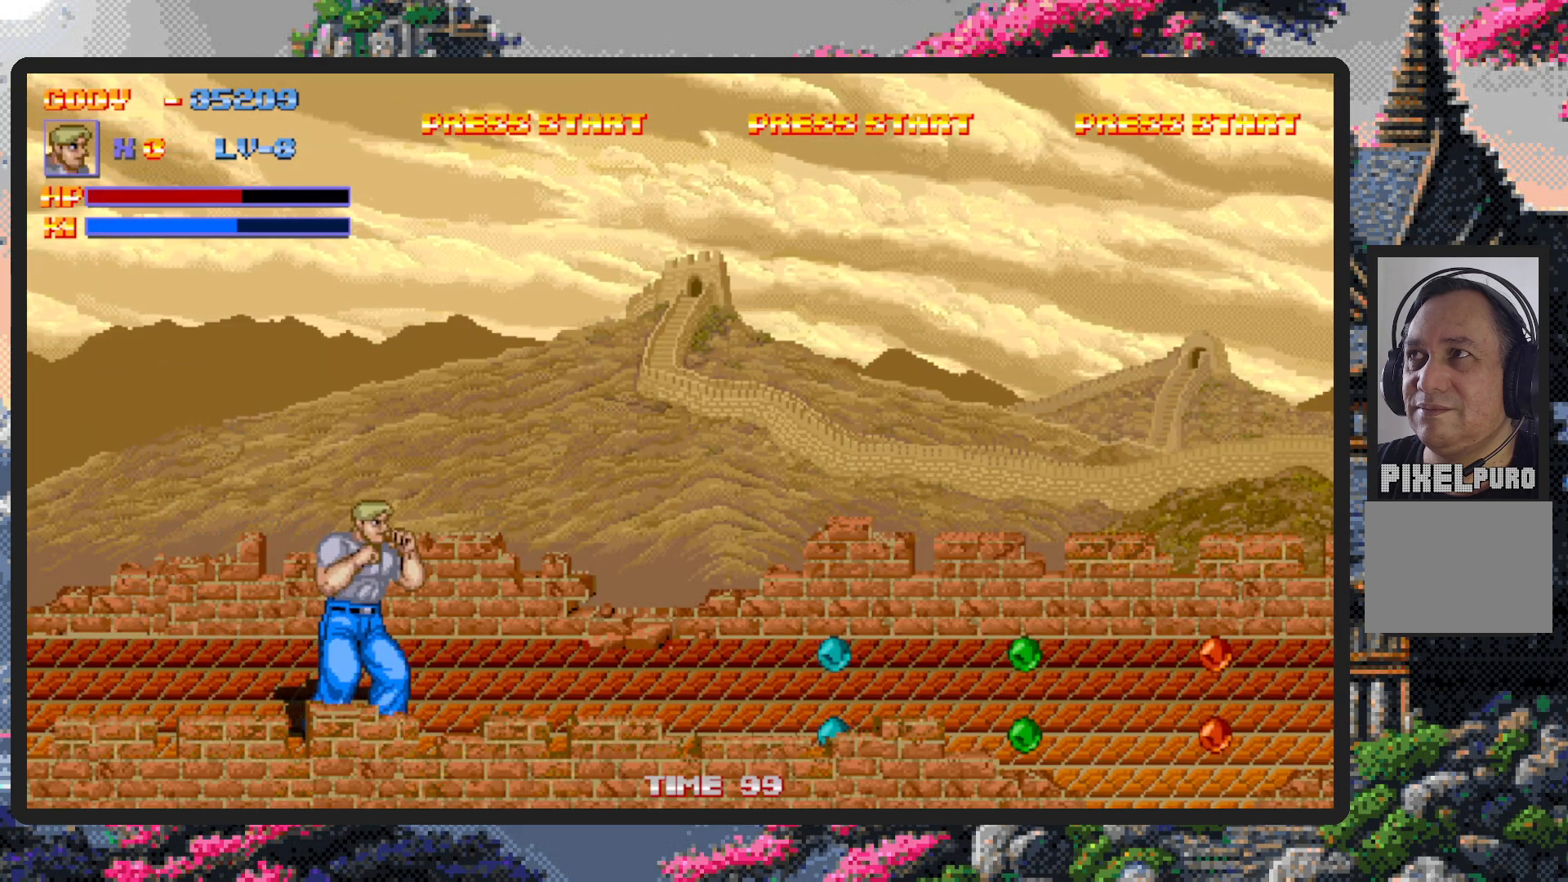
{"buttons": ["DPAD_RIGHT"], "events": [[67, "DPAD_RIGHT", "up"], [117, "DPAD_UP", "down"], [150, "DPAD_LEFT", "down"], [467, "DPAD_LEFT", "up"], [484, "DPAD_RIGHT", "down"], [484, "DPAD_UP", "up"]]}
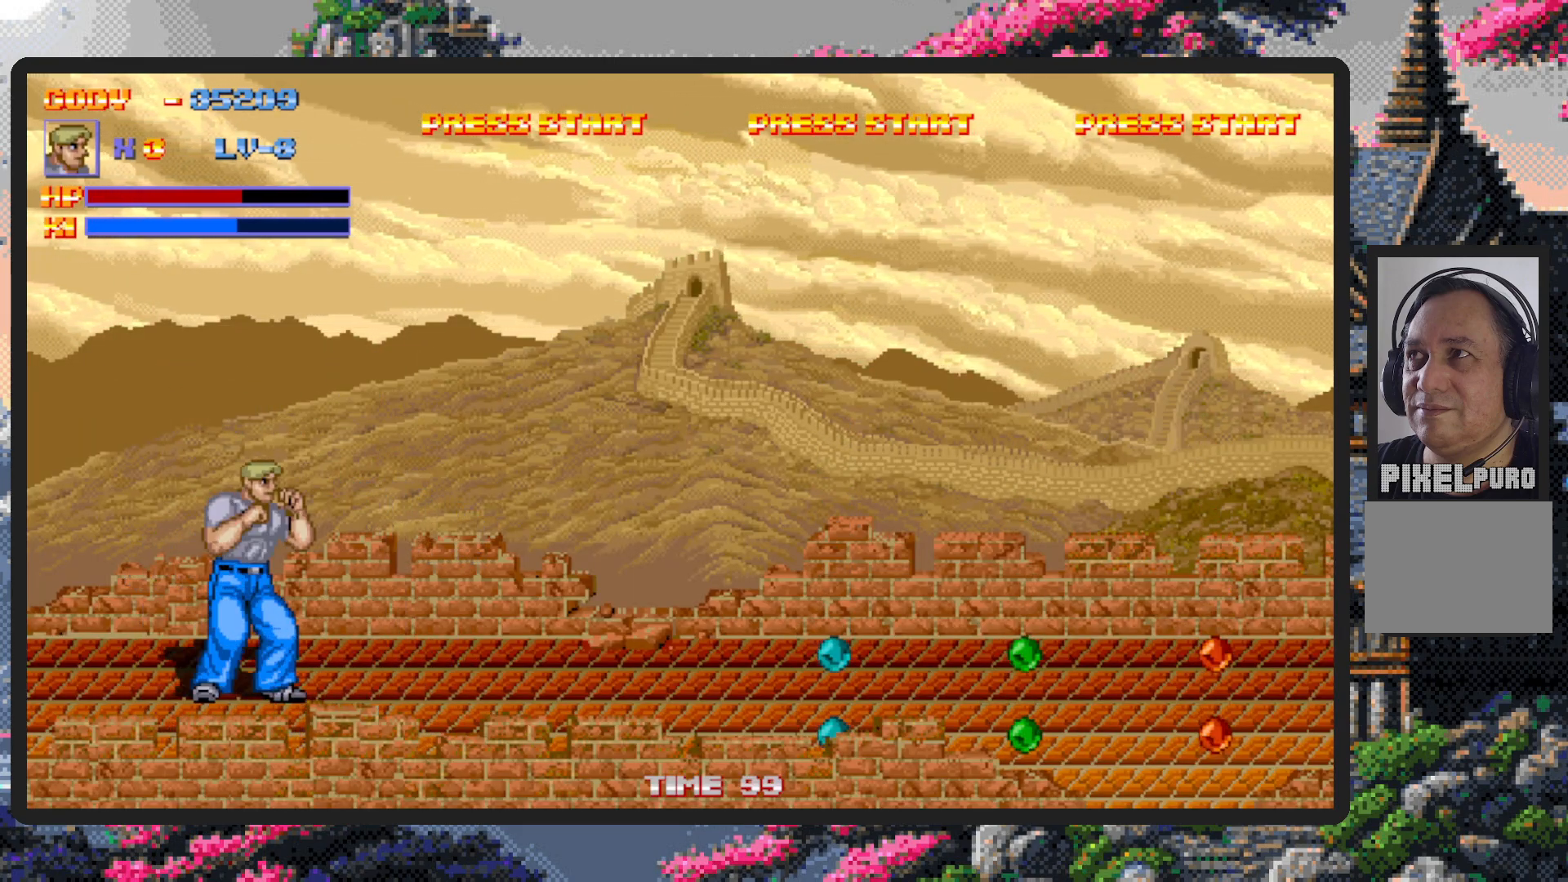
{"buttons": ["DPAD_RIGHT"], "events": [[33, "DPAD_DOWN", "down"], [100, "DPAD_DOWN", "up"], [167, "DPAD_DOWN", "down"], [500, "DPAD_DOWN", "up"]]}
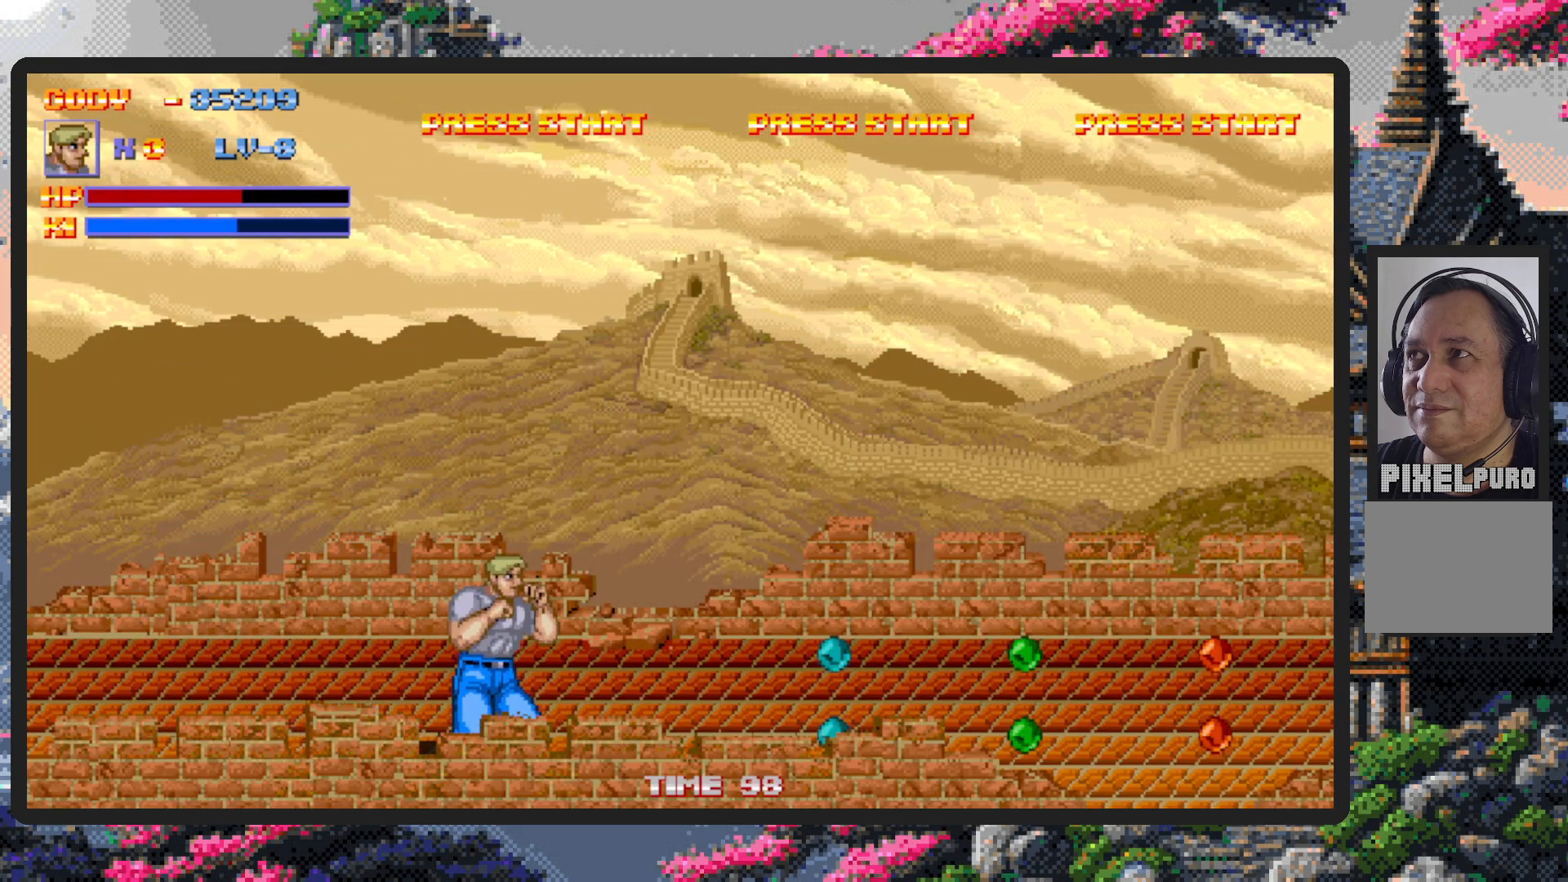
{"buttons": ["DPAD_RIGHT"], "events": []}
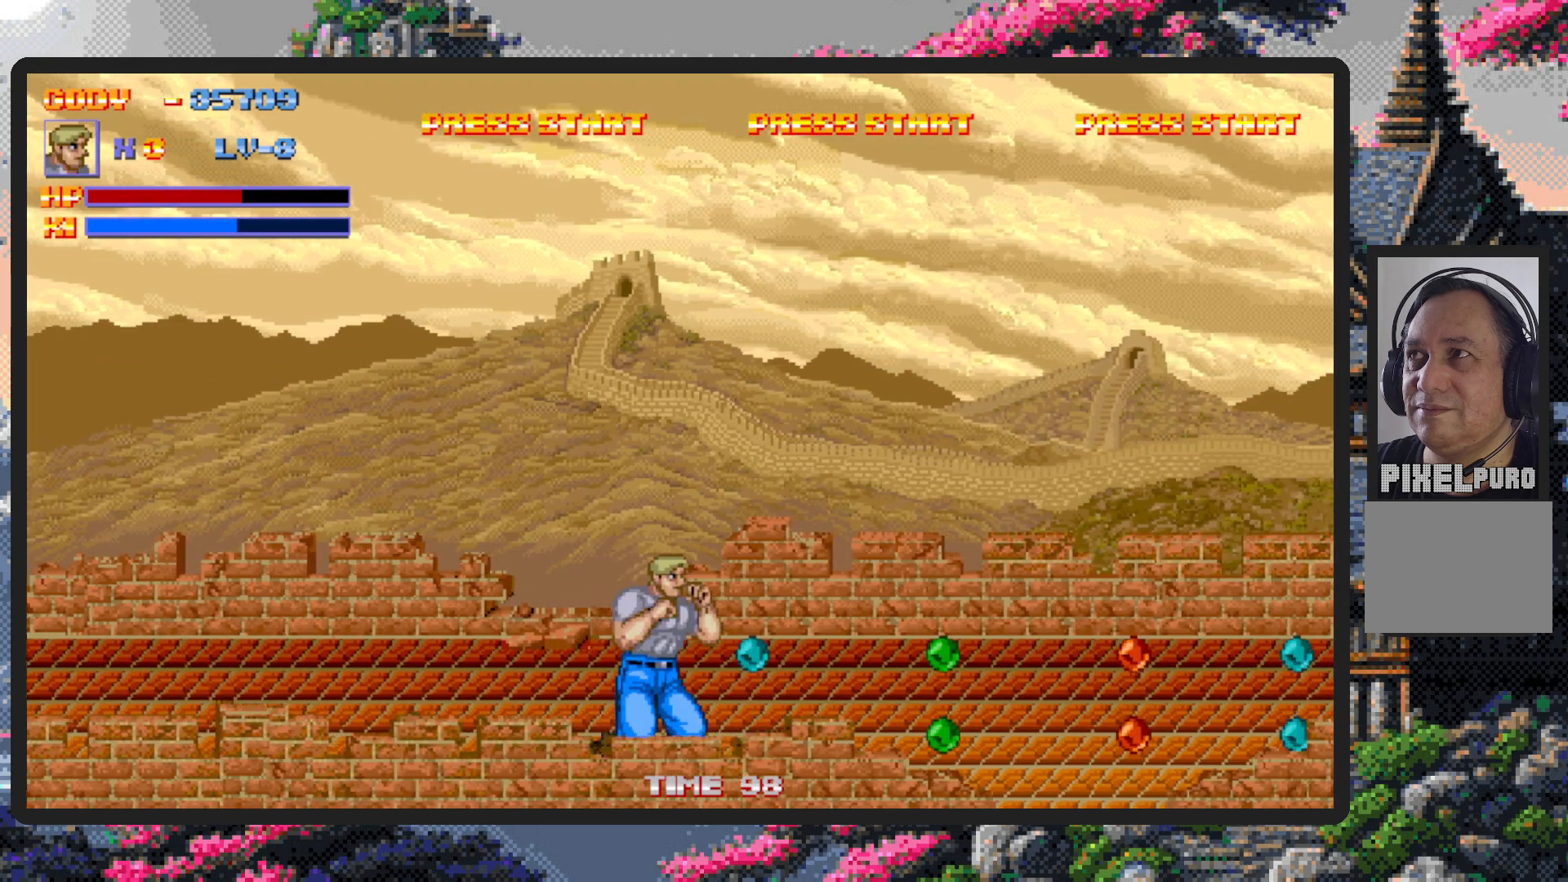
{"buttons": ["DPAD_UP", "DPAD_RIGHT"], "events": [[33, "DPAD_UP", "down"], [133, "DPAD_RIGHT", "up"], [283, "DPAD_RIGHT", "down"], [317, "DPAD_RIGHT", "up"], [434, "DPAD_RIGHT", "down"]]}
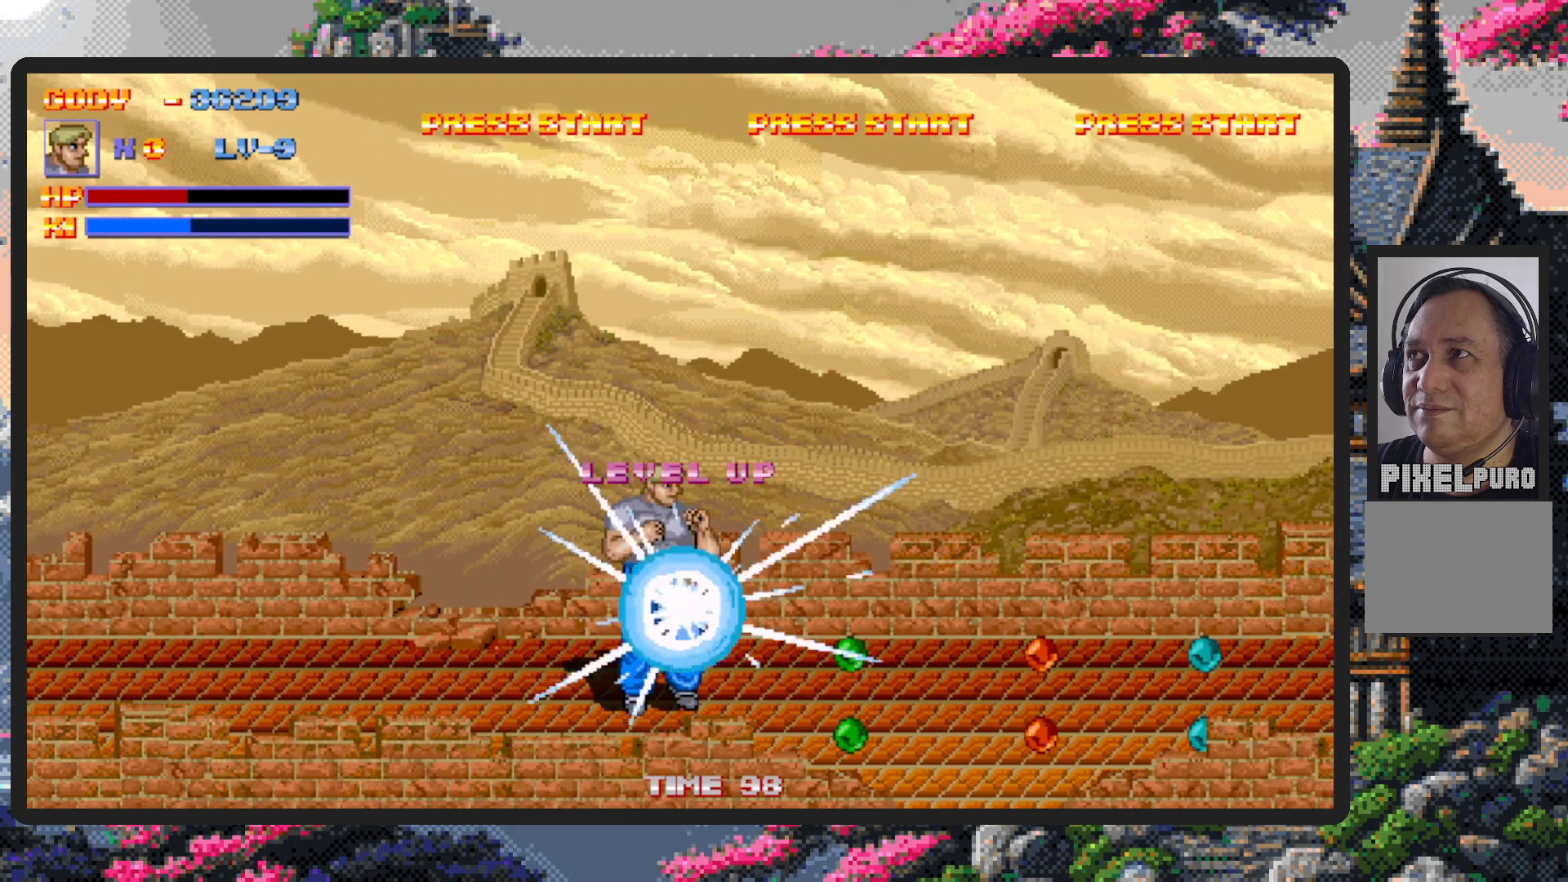
{"buttons": ["DPAD_RIGHT"], "events": [[17, "DPAD_UP", "up"], [367, "DPAD_DOWN", "down"], [501, "DPAD_DOWN", "up"]]}
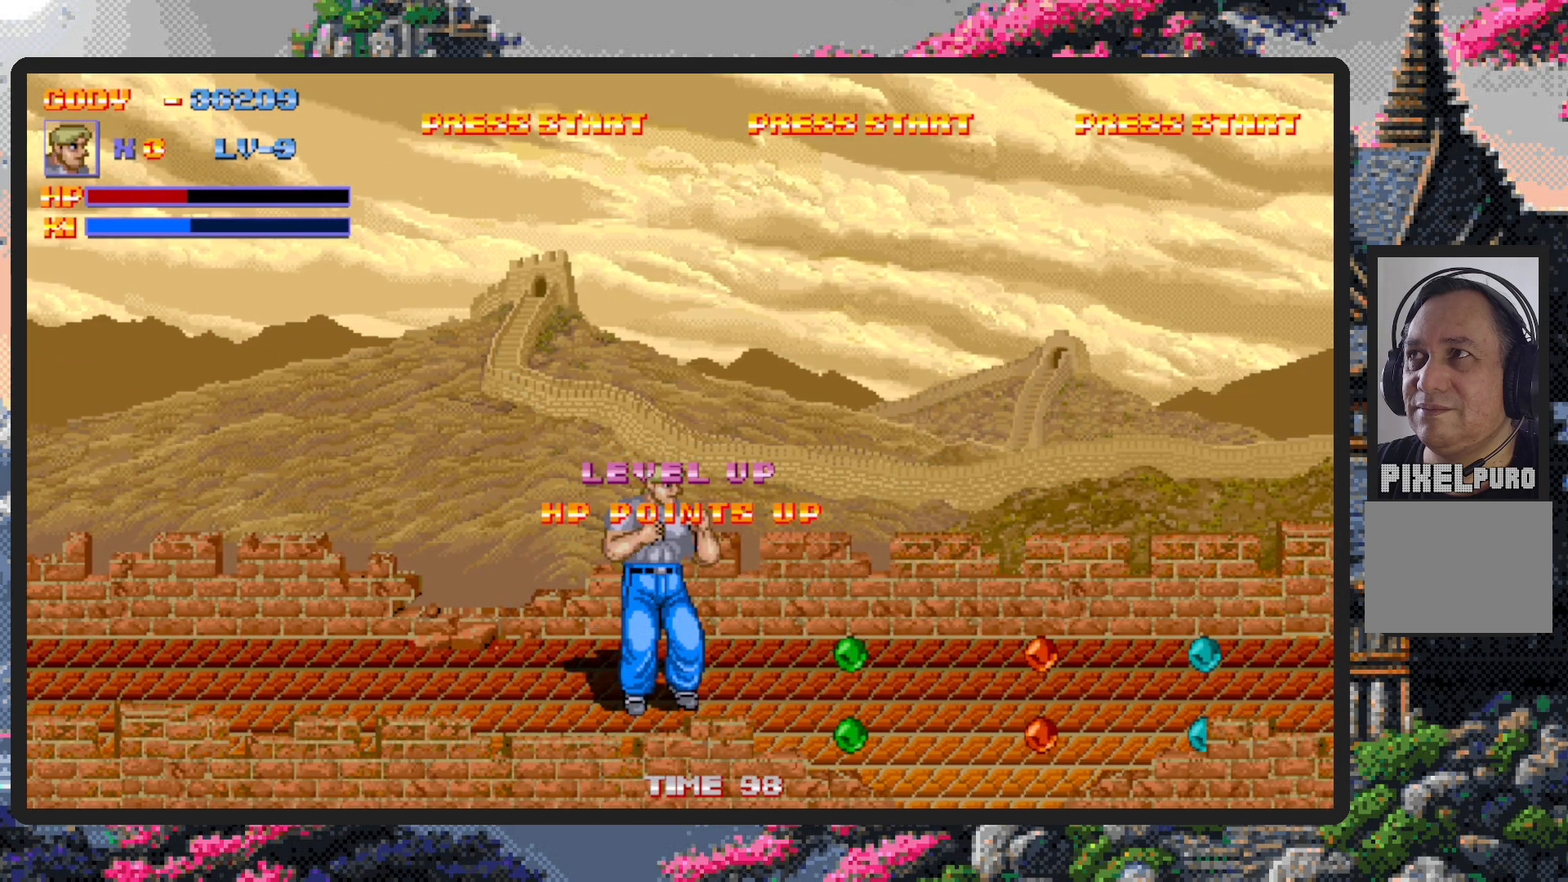
{"buttons": ["DPAD_RIGHT"], "events": []}
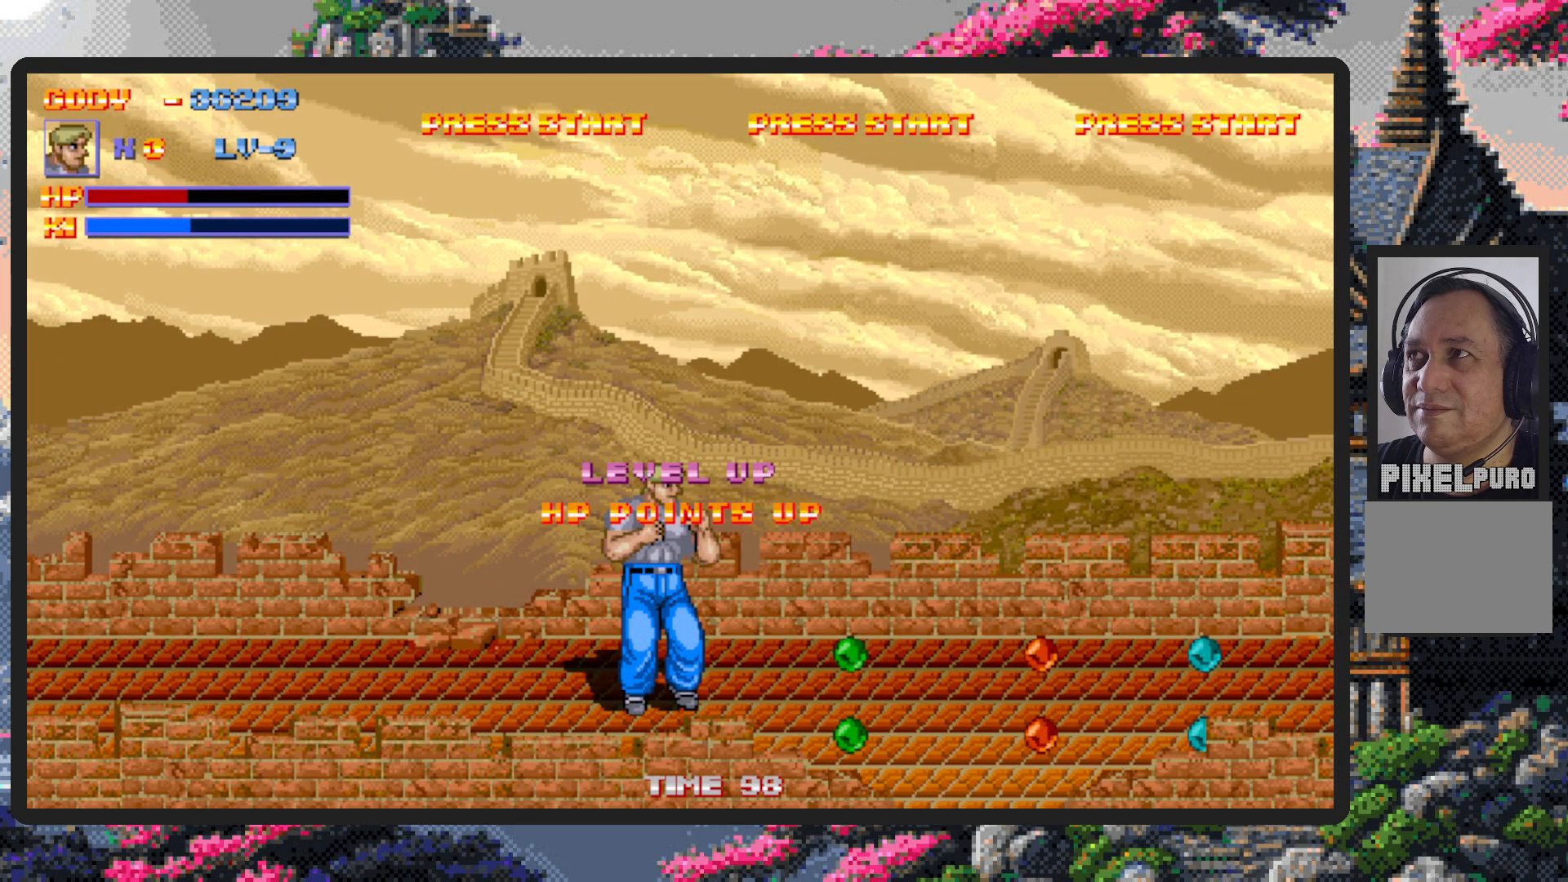
{"buttons": ["DPAD_RIGHT"], "events": []}
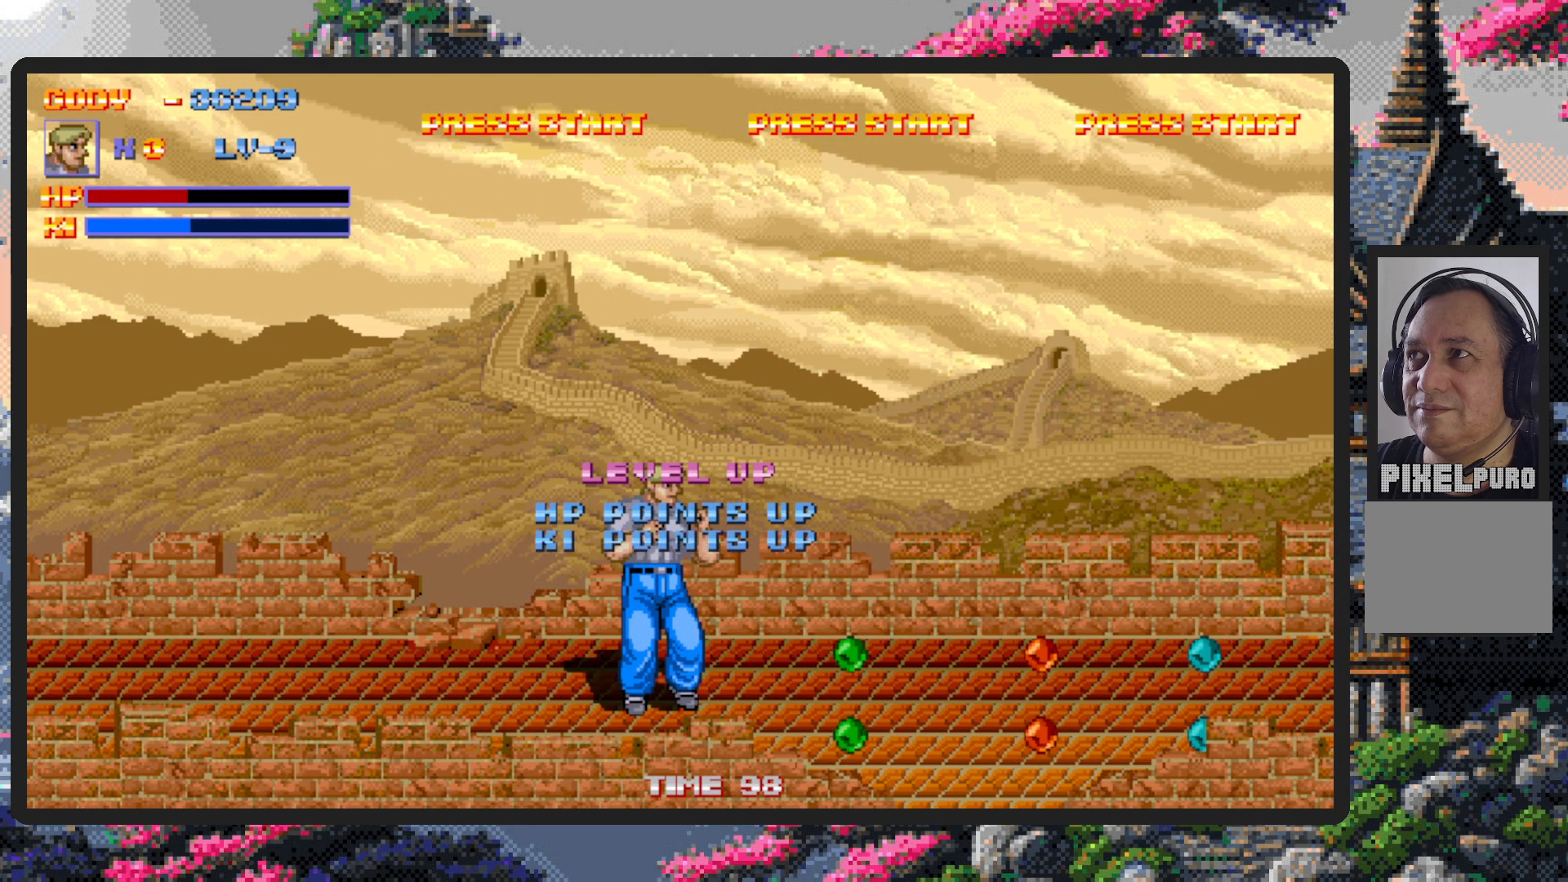
{"buttons": ["DPAD_RIGHT"], "events": []}
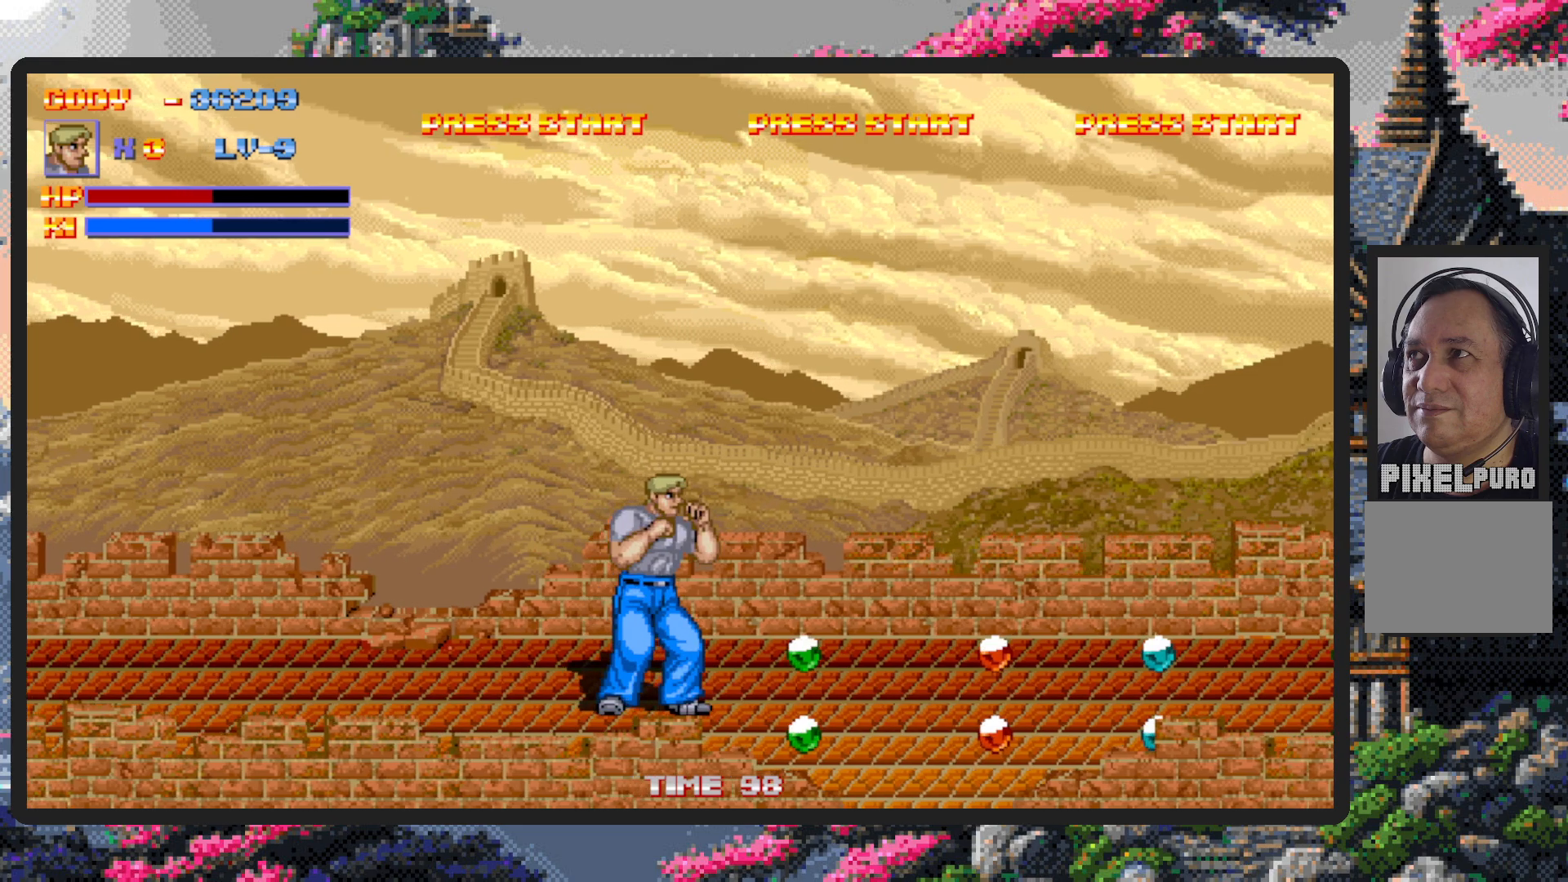
{"buttons": ["DPAD_DOWN", "DPAD_LEFT"], "events": [[367, "DPAD_DOWN", "down"], [367, "DPAD_RIGHT", "up"], [433, "DPAD_LEFT", "down"]]}
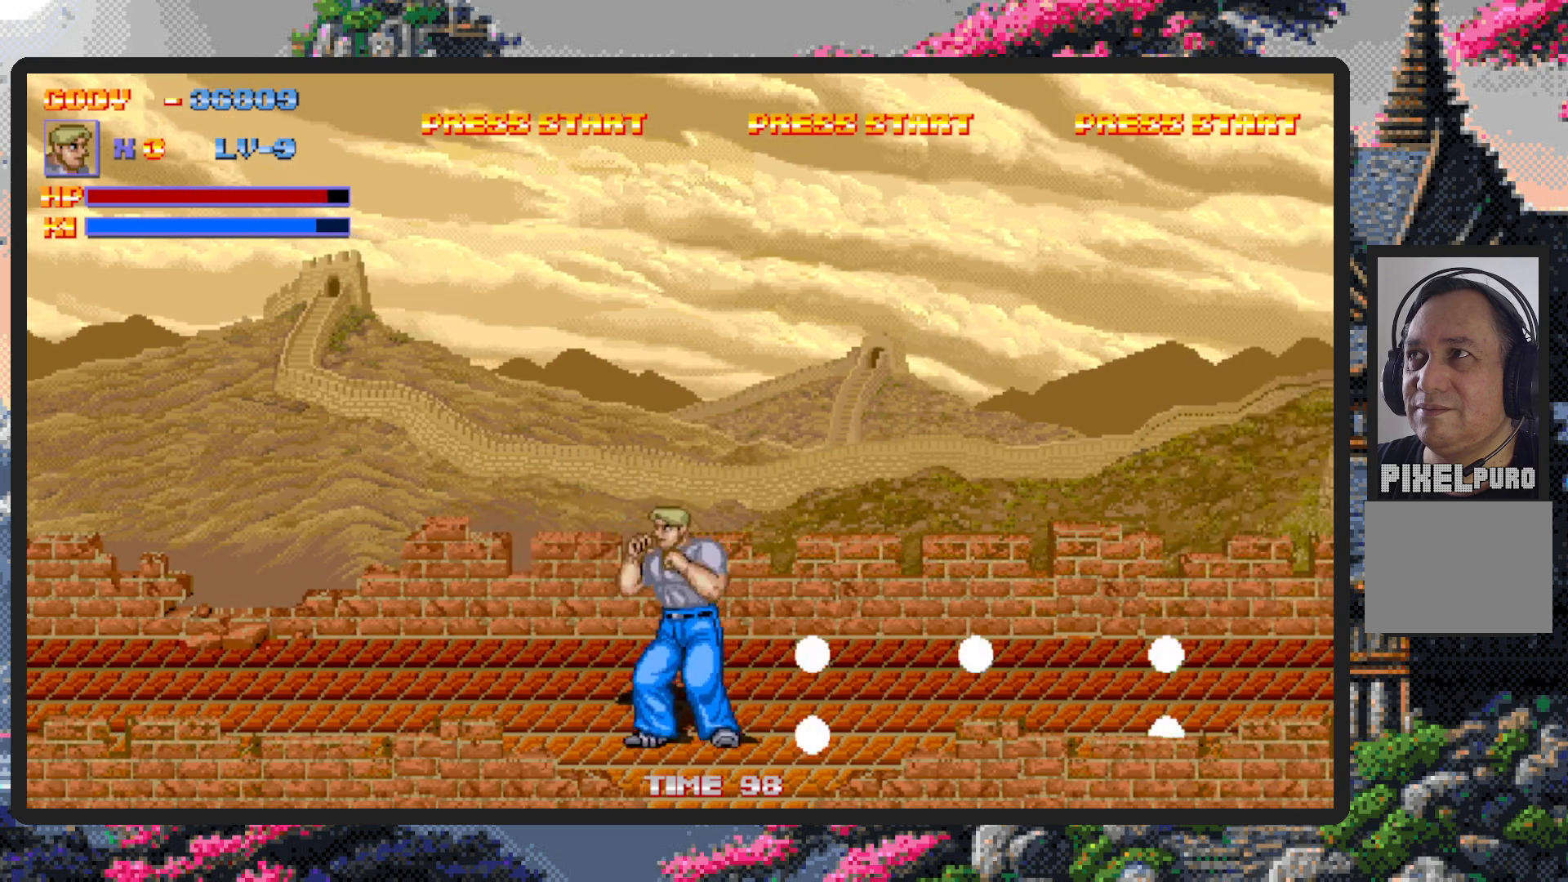
{"buttons": ["DPAD_RIGHT"], "events": [[167, "DPAD_LEFT", "up"], [200, "DPAD_RIGHT", "down"], [267, "DPAD_DOWN", "up"]]}
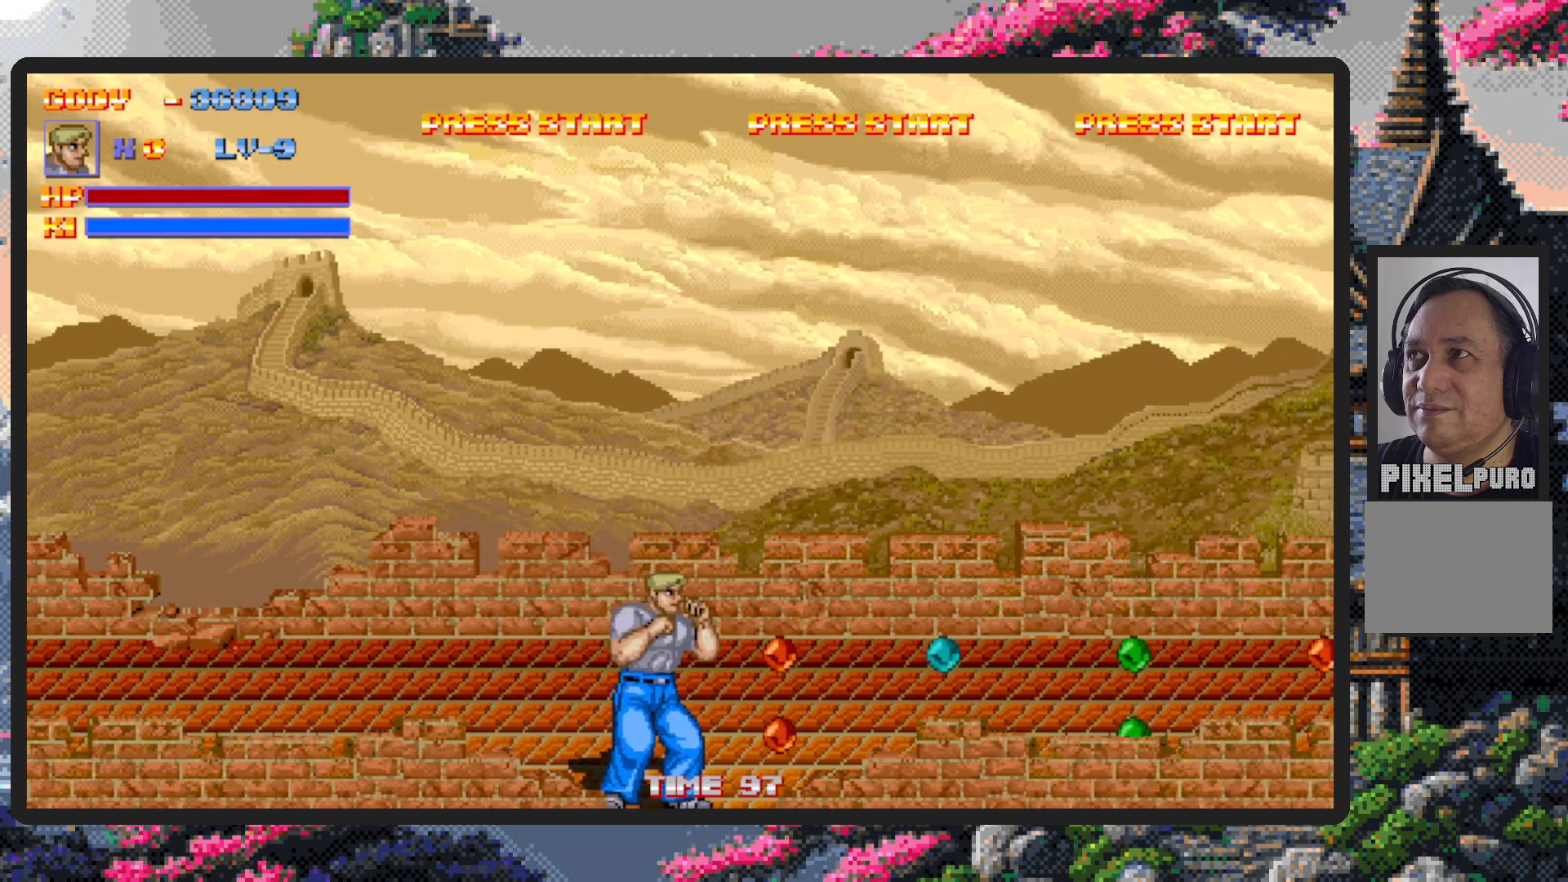
{"buttons": ["DPAD_UP", "DPAD_RIGHT"], "events": [[183, "DPAD_UP", "down"], [317, "DPAD_RIGHT", "up"], [483, "DPAD_RIGHT", "down"]]}
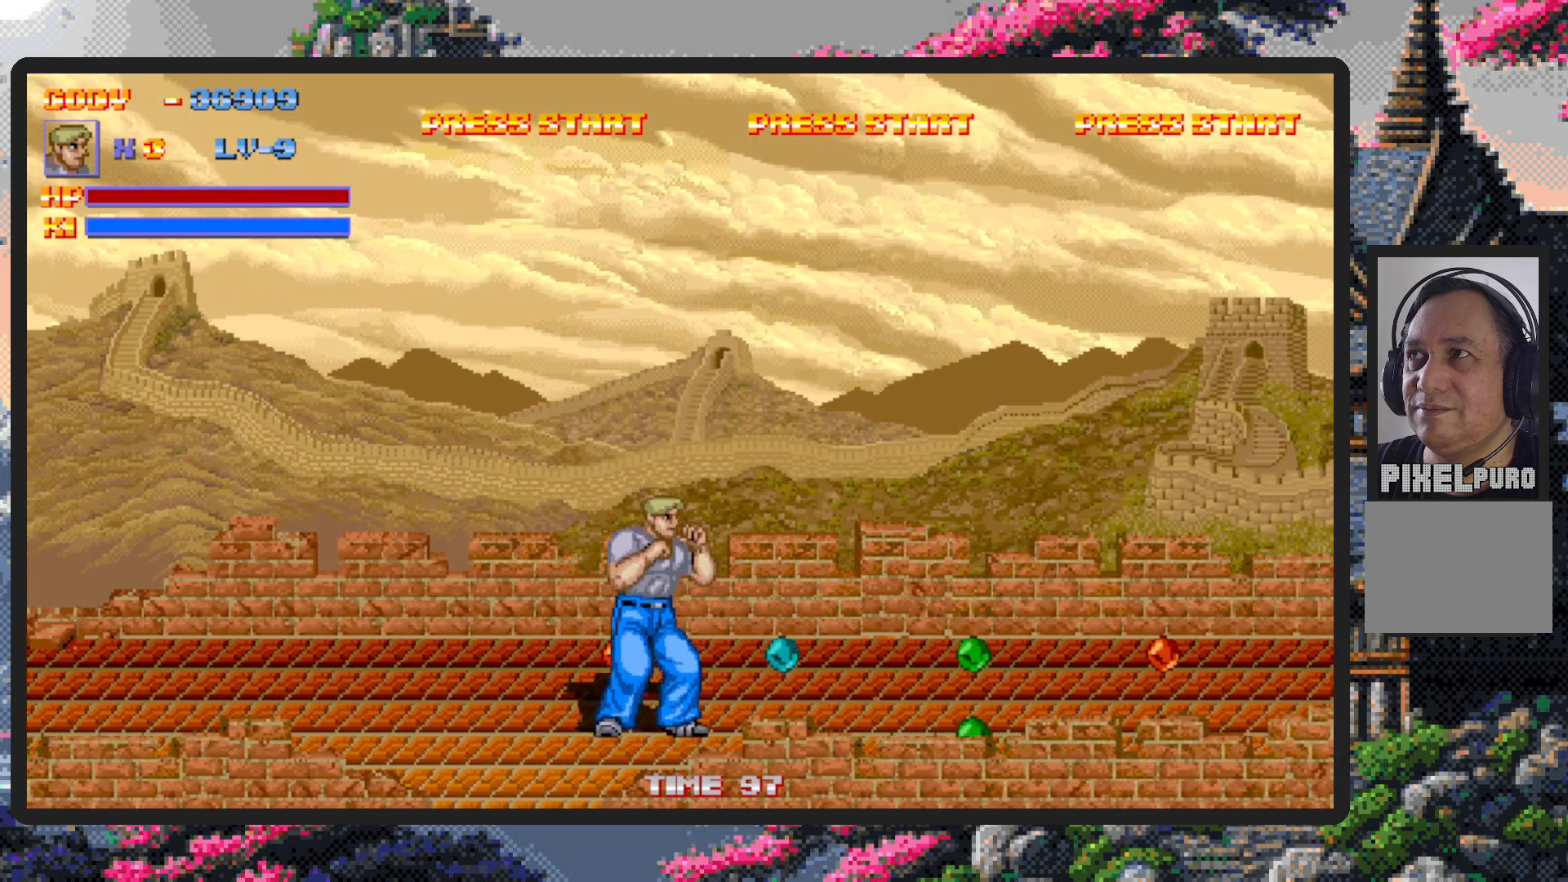
{"buttons": ["DPAD_DOWN", "DPAD_RIGHT"], "events": [[234, "DPAD_UP", "up"], [417, "DPAD_DOWN", "down"]]}
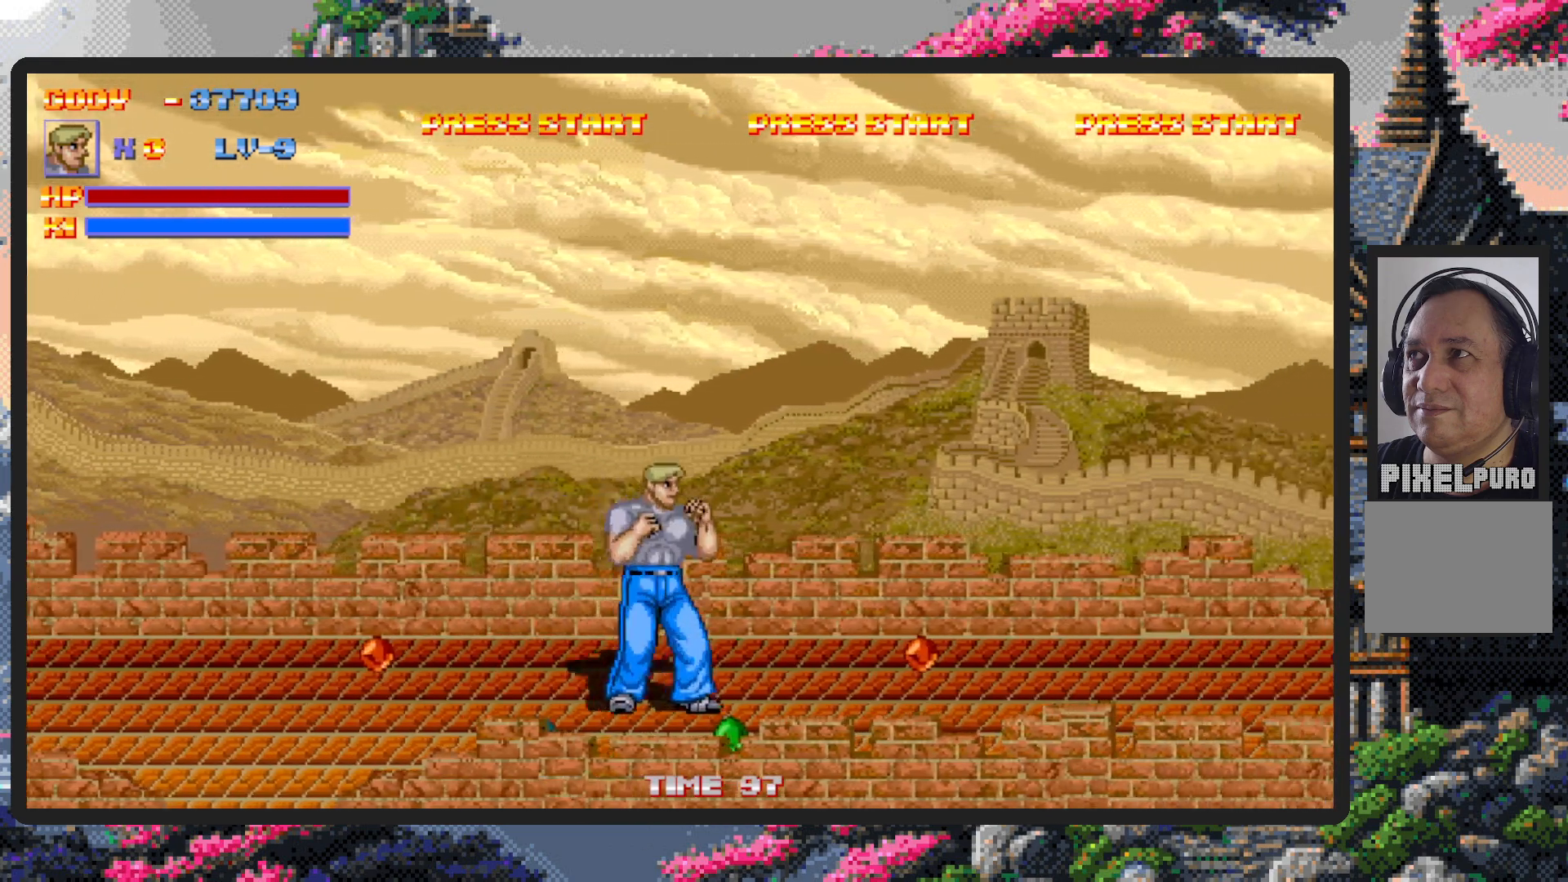
{"buttons": ["DPAD_LEFT"], "events": [[16, "DPAD_RIGHT", "up"], [33, "DPAD_LEFT", "down"], [66, "DPAD_DOWN", "up"], [116, "DPAD_UP", "down"], [417, "DPAD_UP", "up"]]}
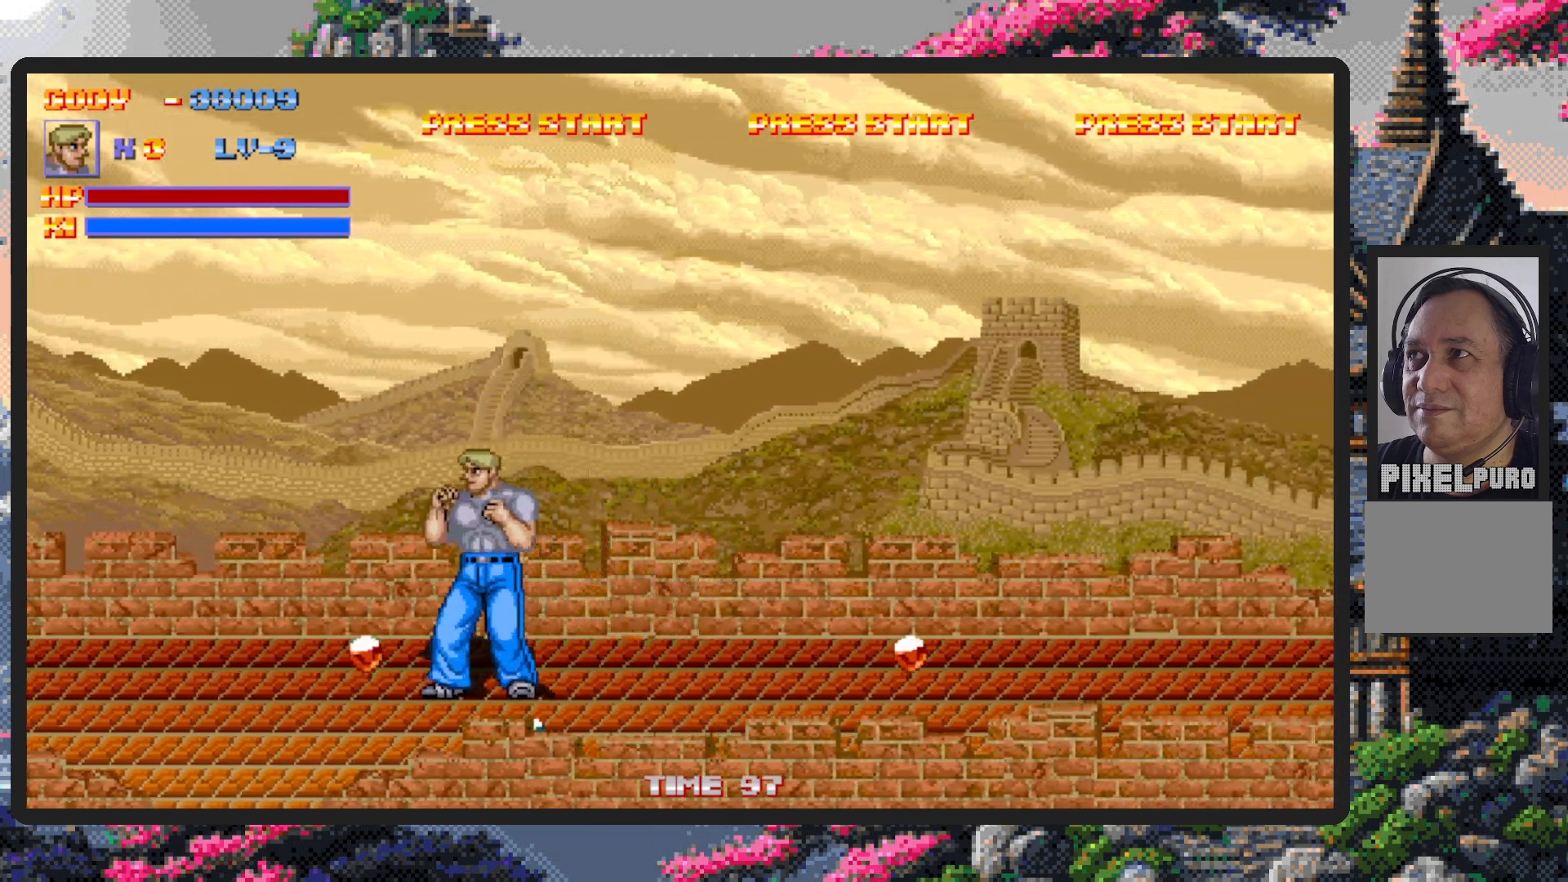
{"buttons": ["DPAD_DOWN", "DPAD_RIGHT"], "events": [[234, "DPAD_DOWN", "down"], [317, "DPAD_LEFT", "up"], [350, "DPAD_RIGHT", "down"]]}
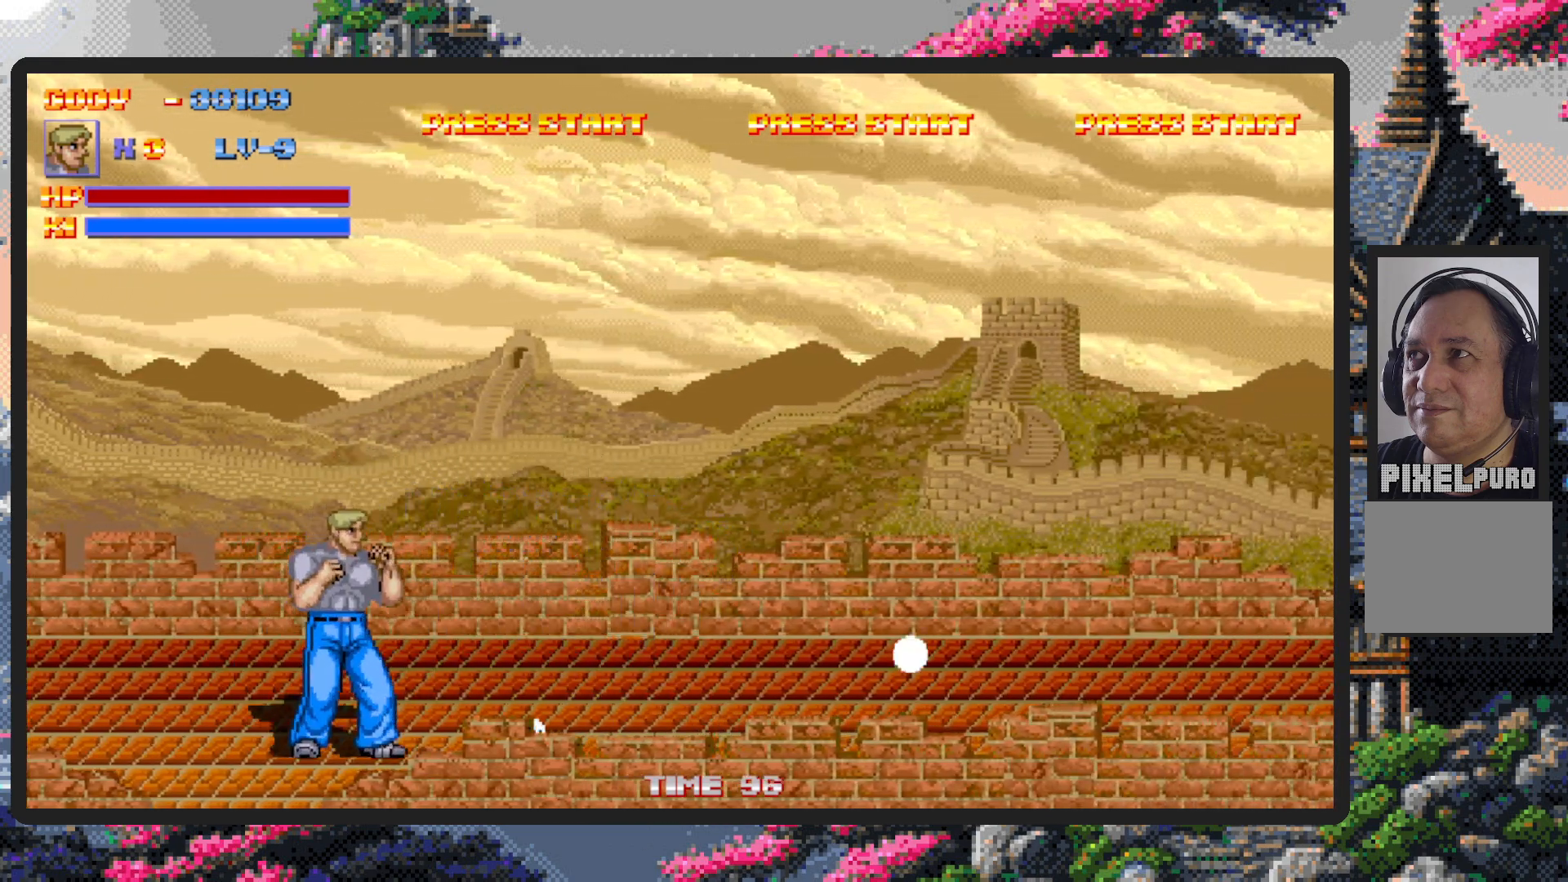
{"buttons": ["DPAD_UP", "DPAD_RIGHT"], "events": [[233, "DPAD_DOWN", "up"], [400, "DPAD_UP", "down"]]}
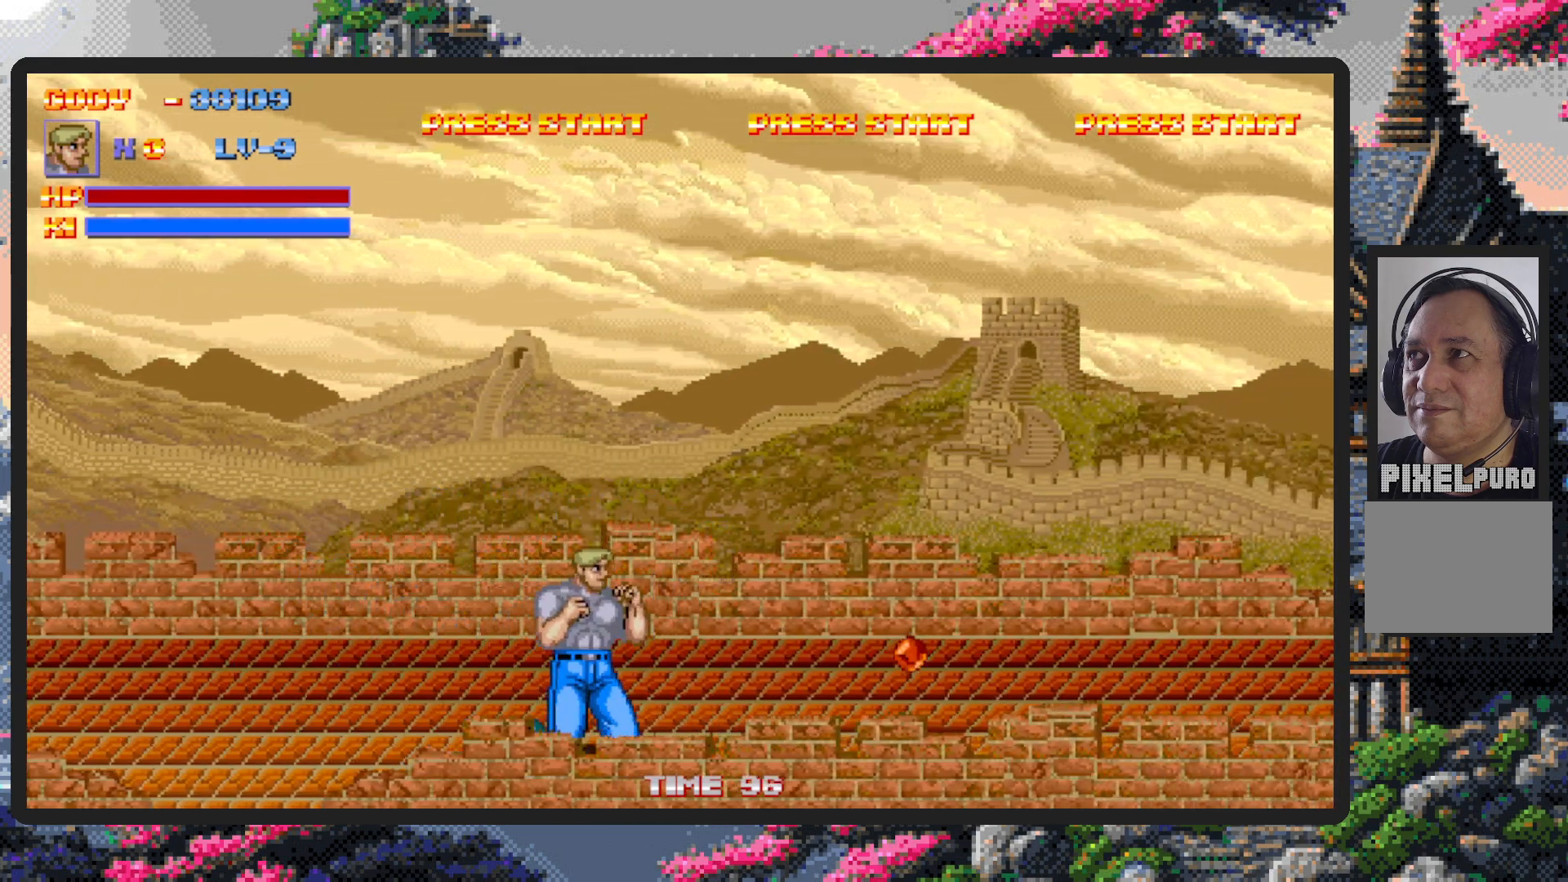
{"buttons": ["DPAD_RIGHT"], "events": [[200, "DPAD_RIGHT", "up"], [267, "DPAD_LEFT", "down"], [284, "DPAD_LEFT", "up"], [367, "DPAD_LEFT", "down"], [417, "DPAD_LEFT", "up"], [451, "DPAD_RIGHT", "down"], [451, "DPAD_UP", "up"]]}
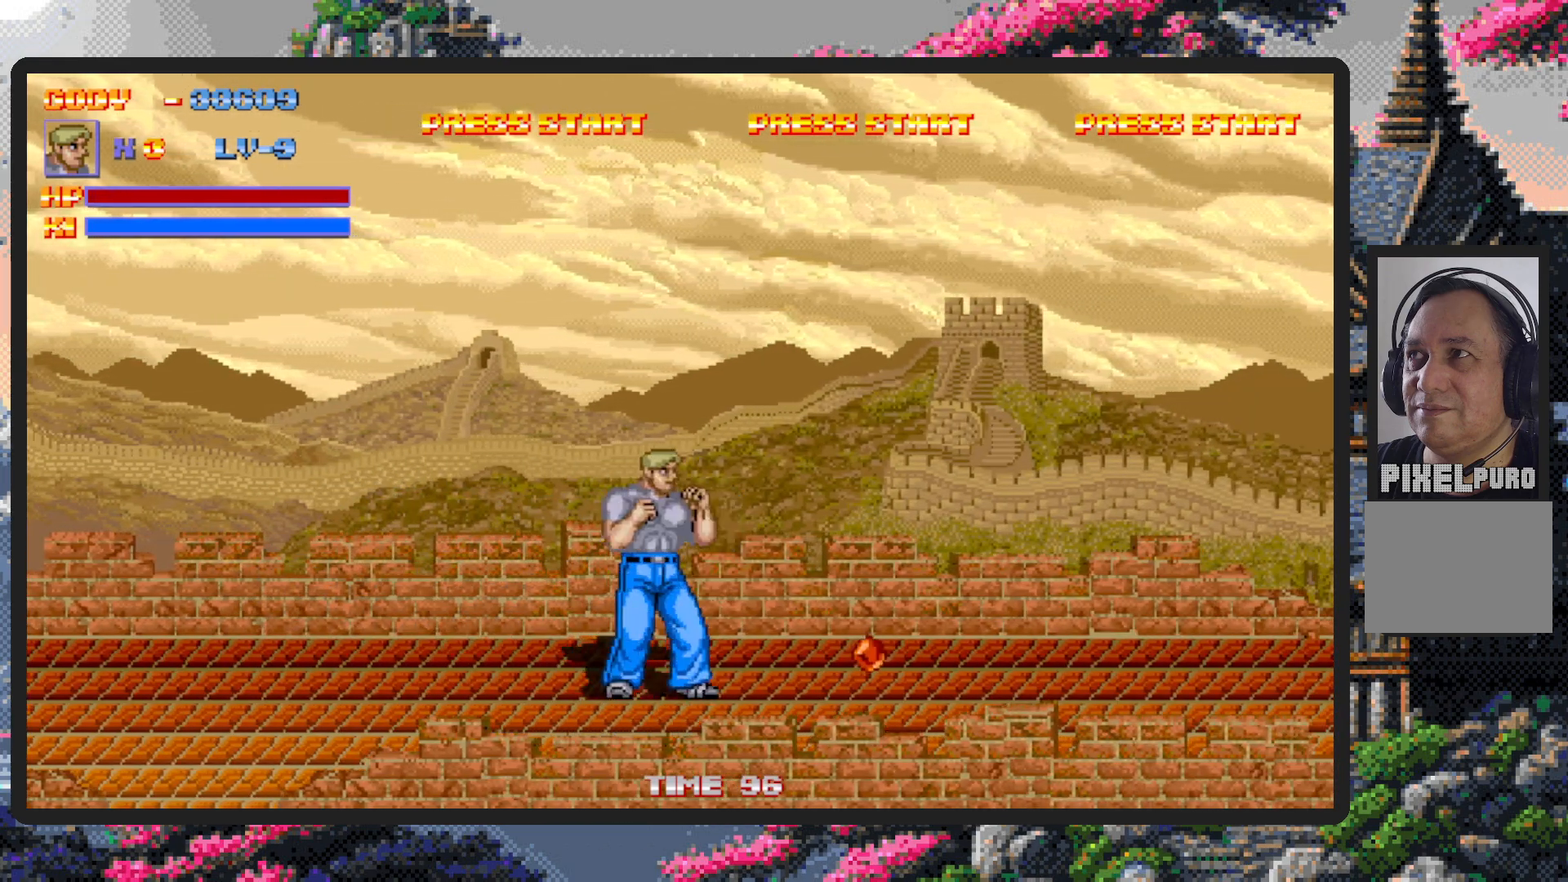
{"buttons": ["DPAD_DOWN", "DPAD_RIGHT"], "events": [[333, "DPAD_DOWN", "down"]]}
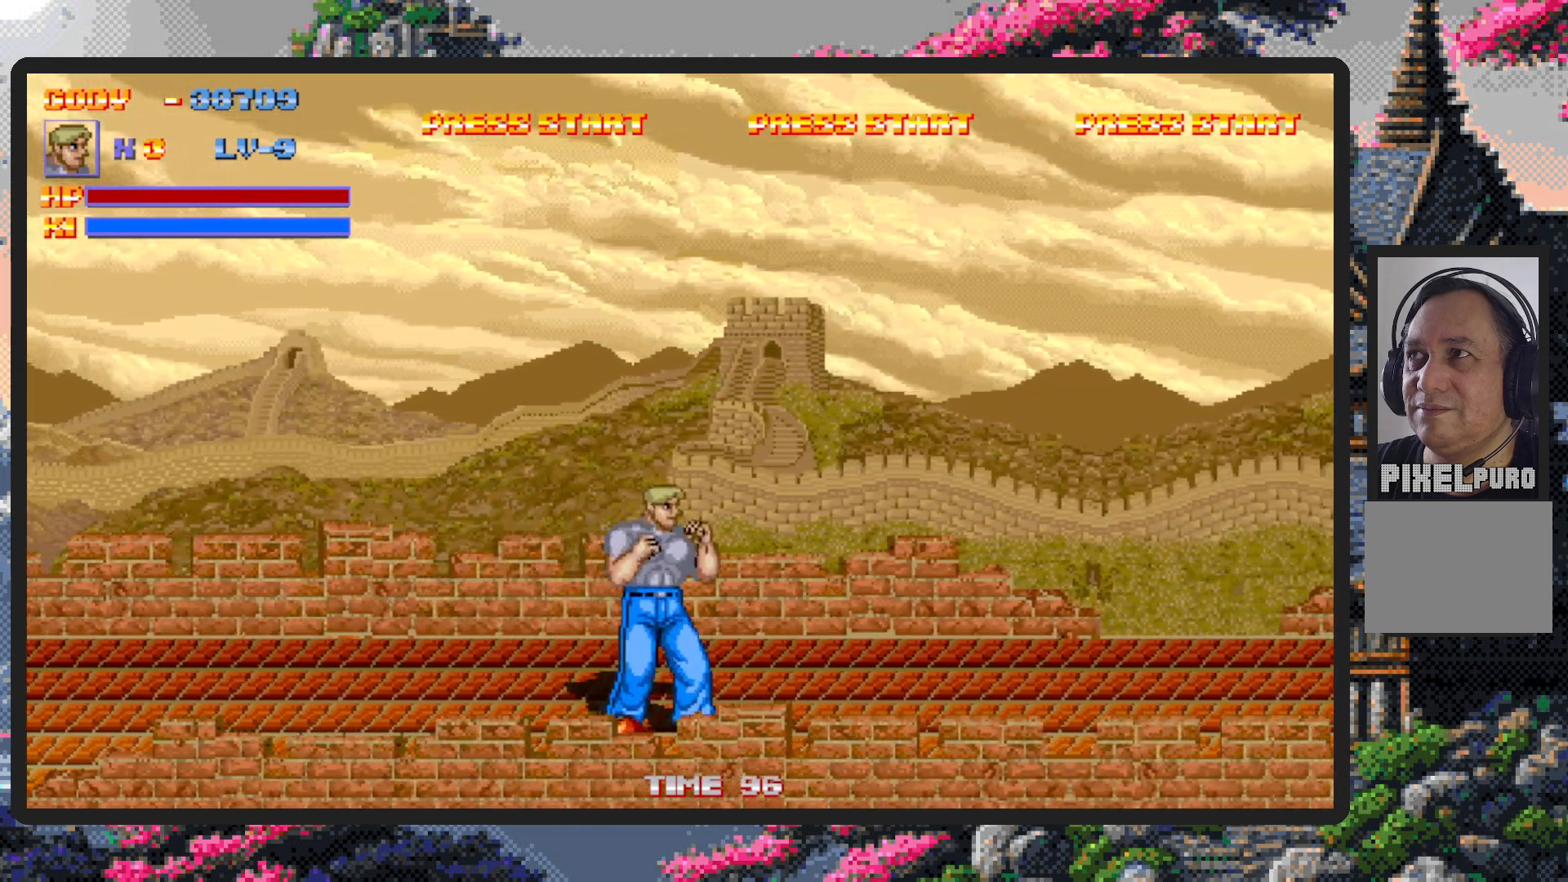
{"buttons": ["DPAD_UP", "DPAD_LEFT"], "events": [[100, "DPAD_RIGHT", "up"], [250, "DPAD_LEFT", "down"], [350, "DPAD_DOWN", "up"], [434, "DPAD_UP", "down"]]}
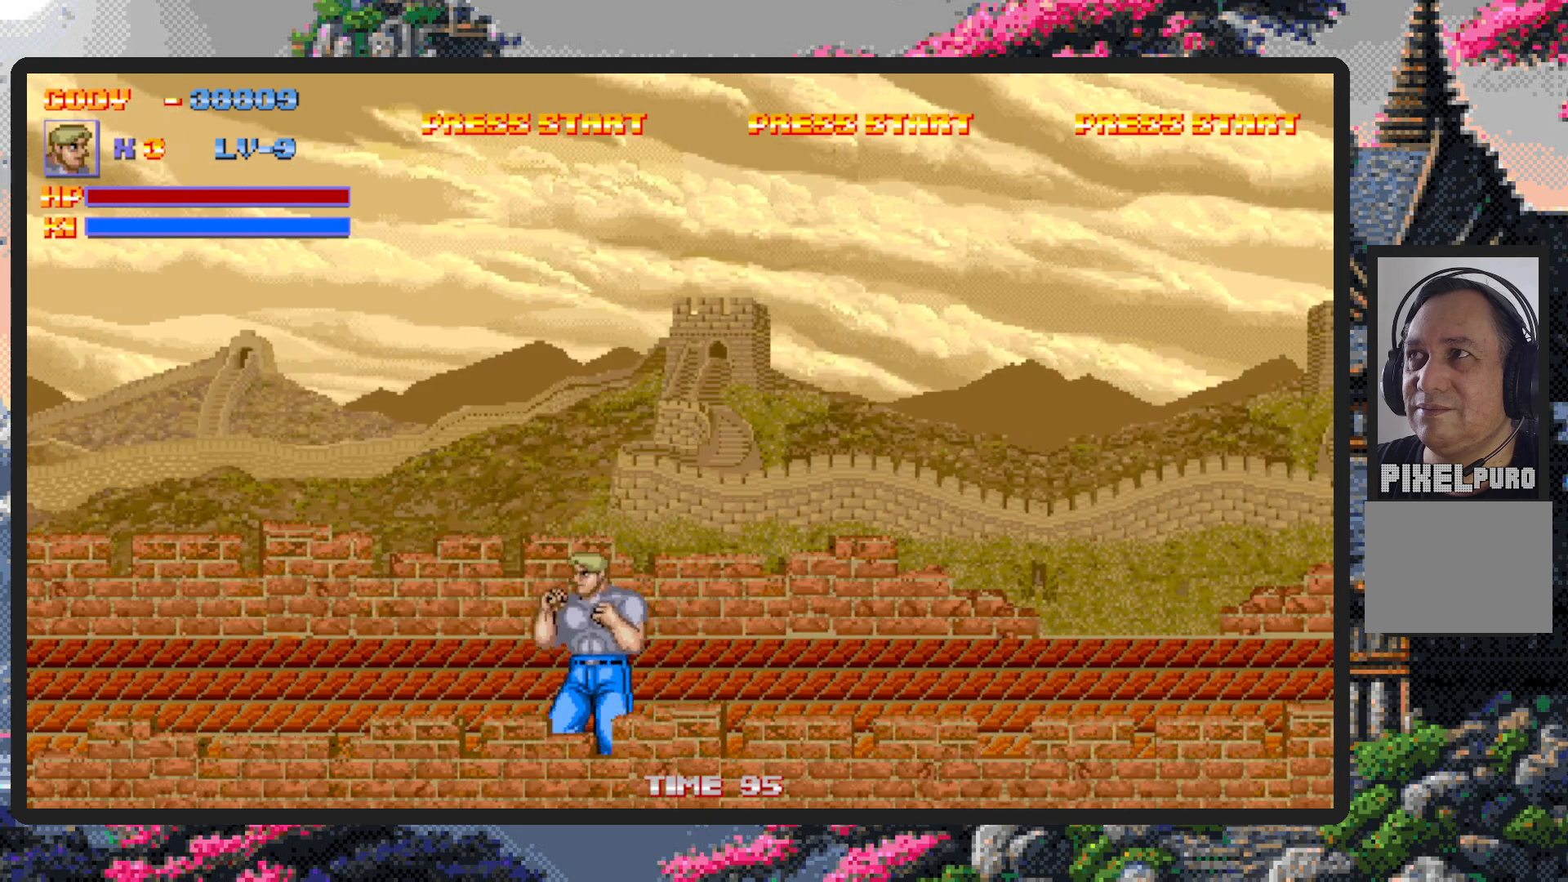
{"buttons": ["DPAD_RIGHT"], "events": [[83, "DPAD_LEFT", "up"], [116, "DPAD_RIGHT", "down"], [267, "DPAD_UP", "up"]]}
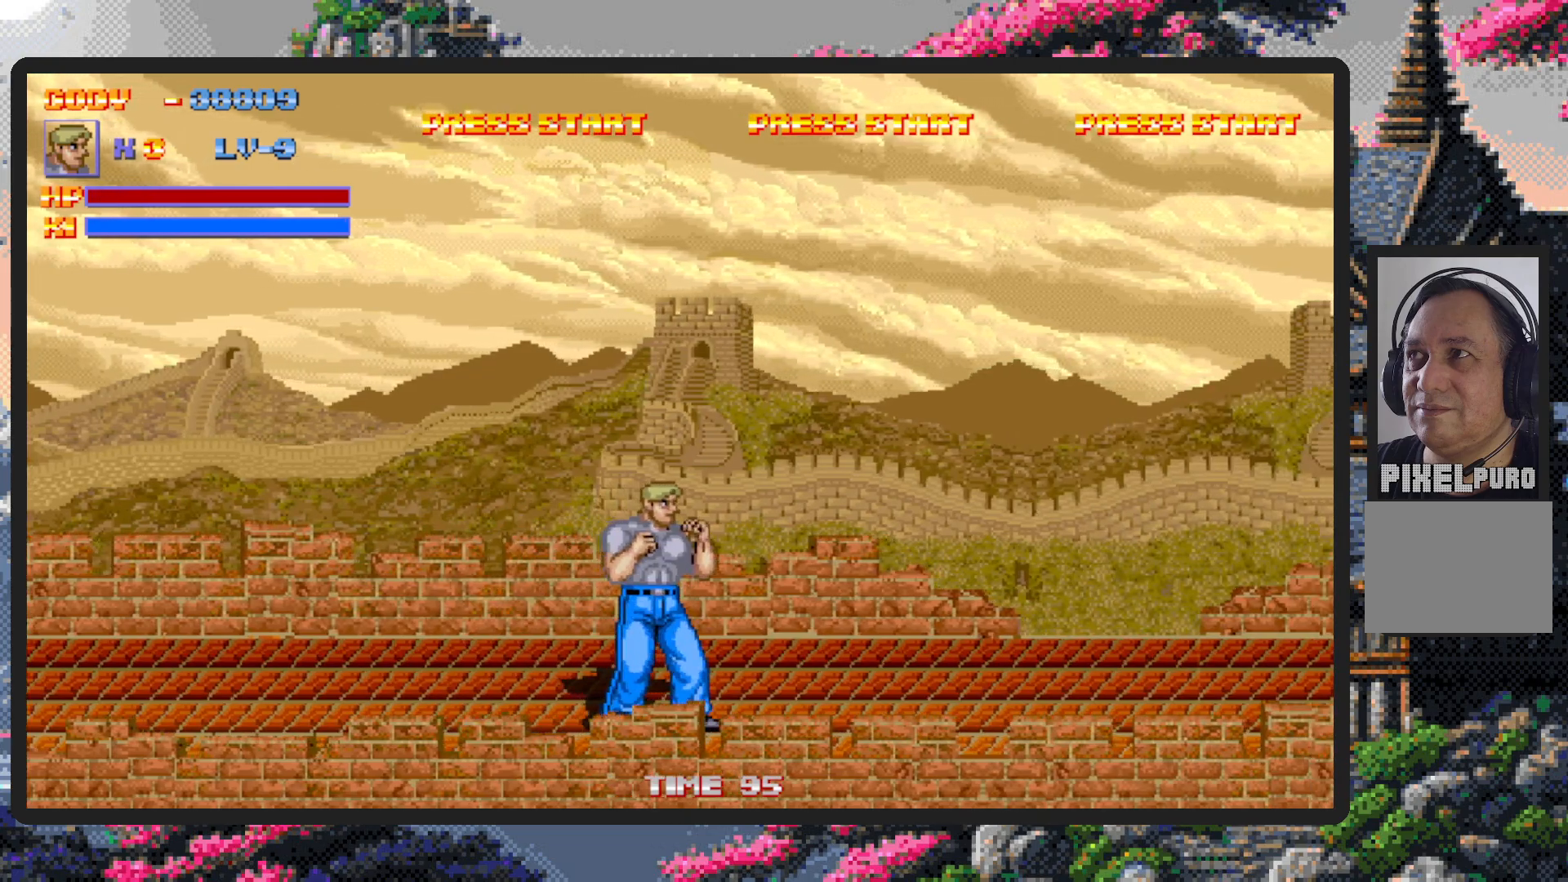
{"buttons": ["DPAD_RIGHT"], "events": []}
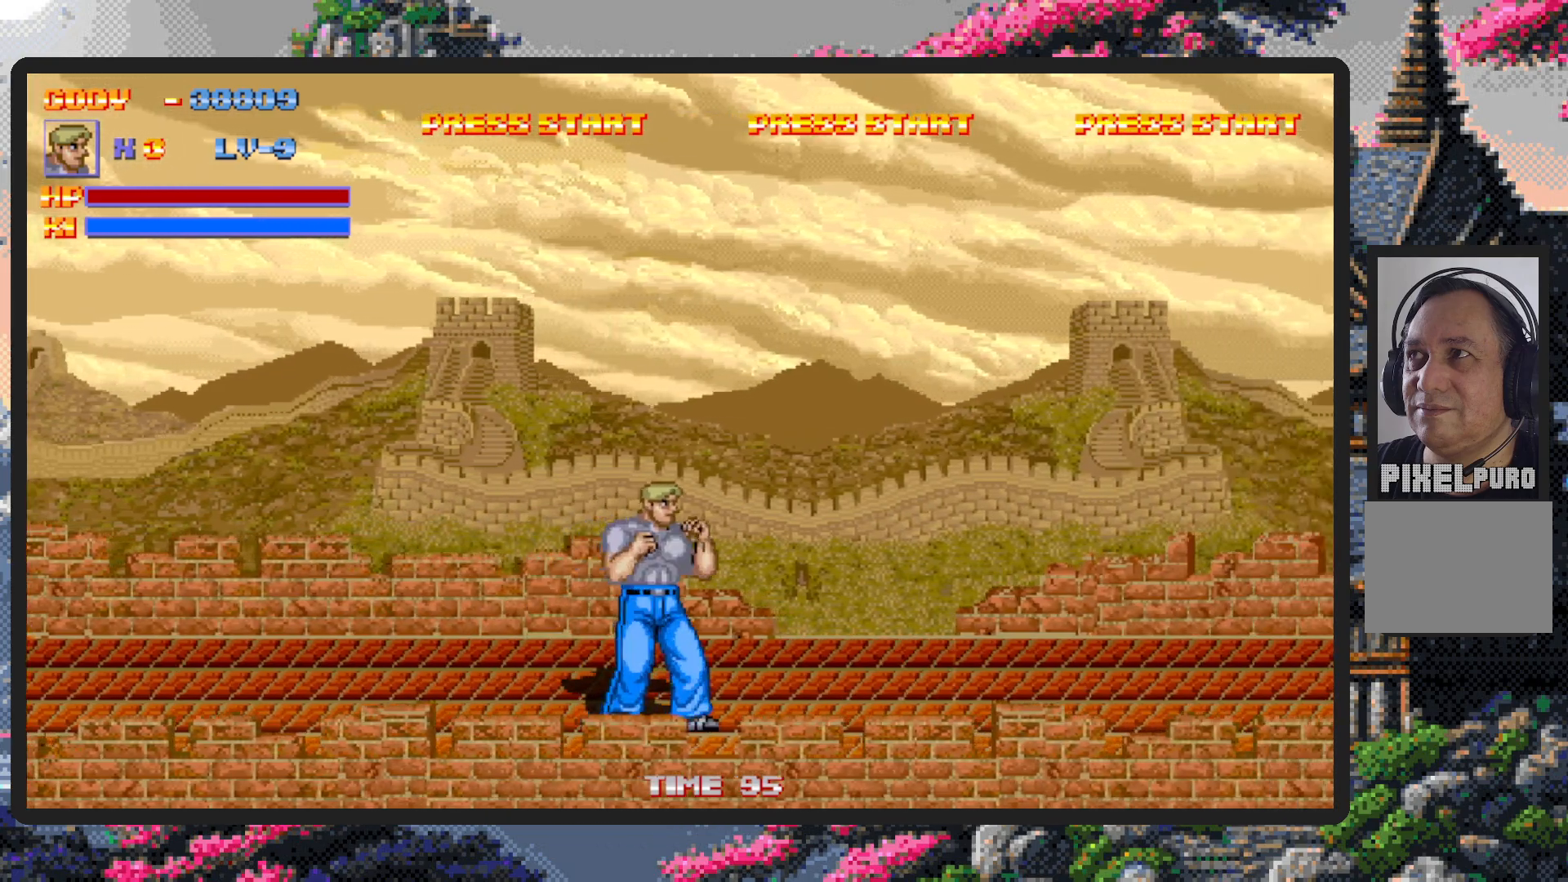
{"buttons": ["Y", "DPAD_RIGHT"], "events": [[116, "B", "down"], [233, "B", "up"], [500, "Y", "down"]]}
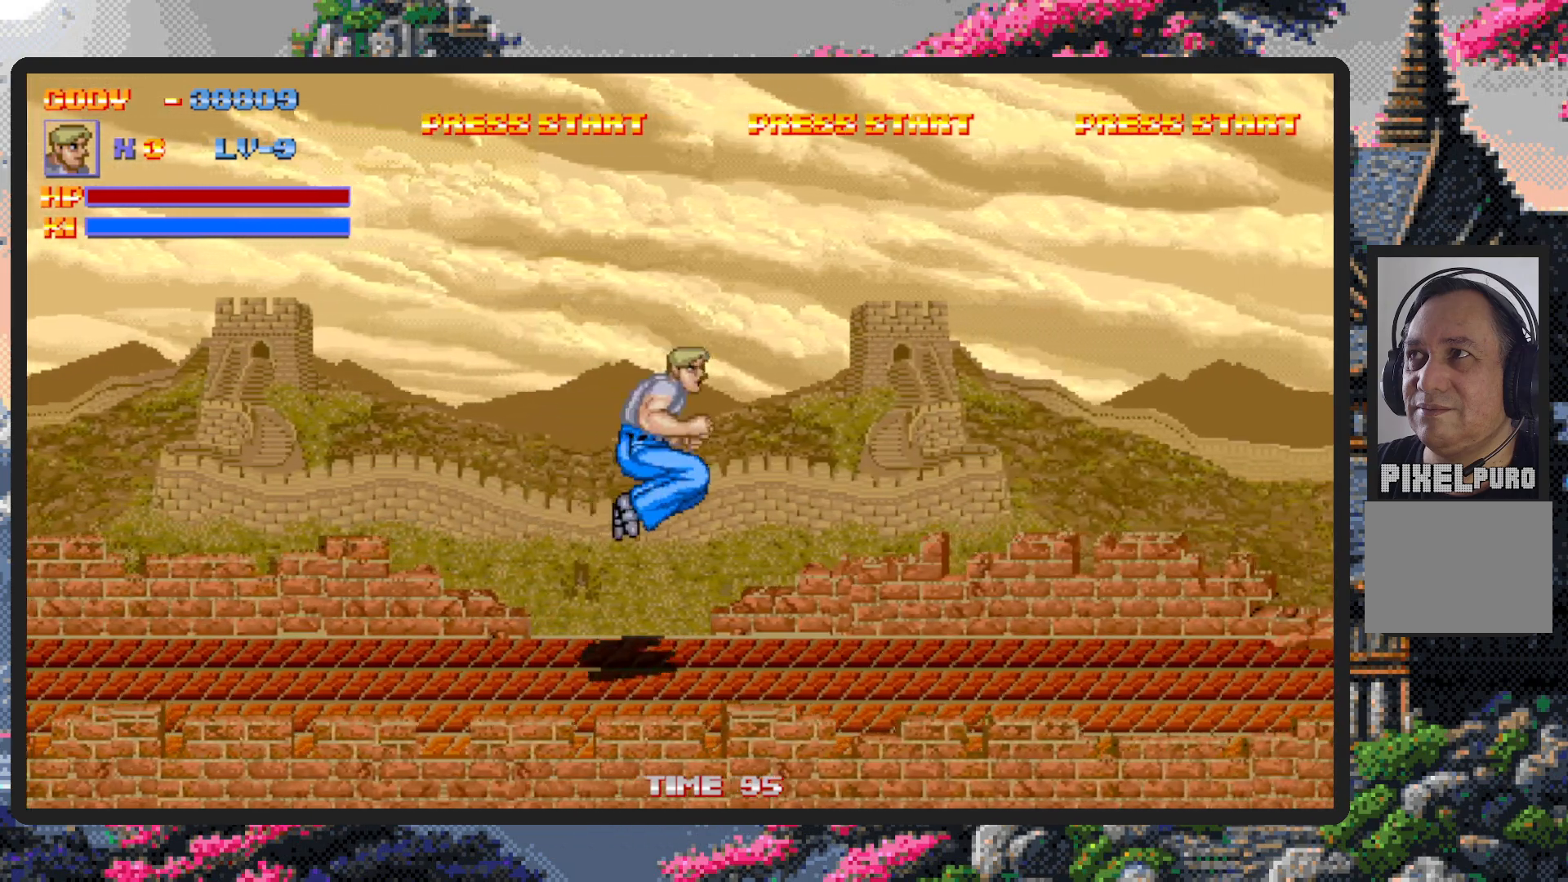
{"buttons": ["DPAD_RIGHT"], "events": [[17, "Y", "up"], [67, "Y", "down"], [117, "Y", "up"], [150, "Y", "down"], [184, "Y", "up"]]}
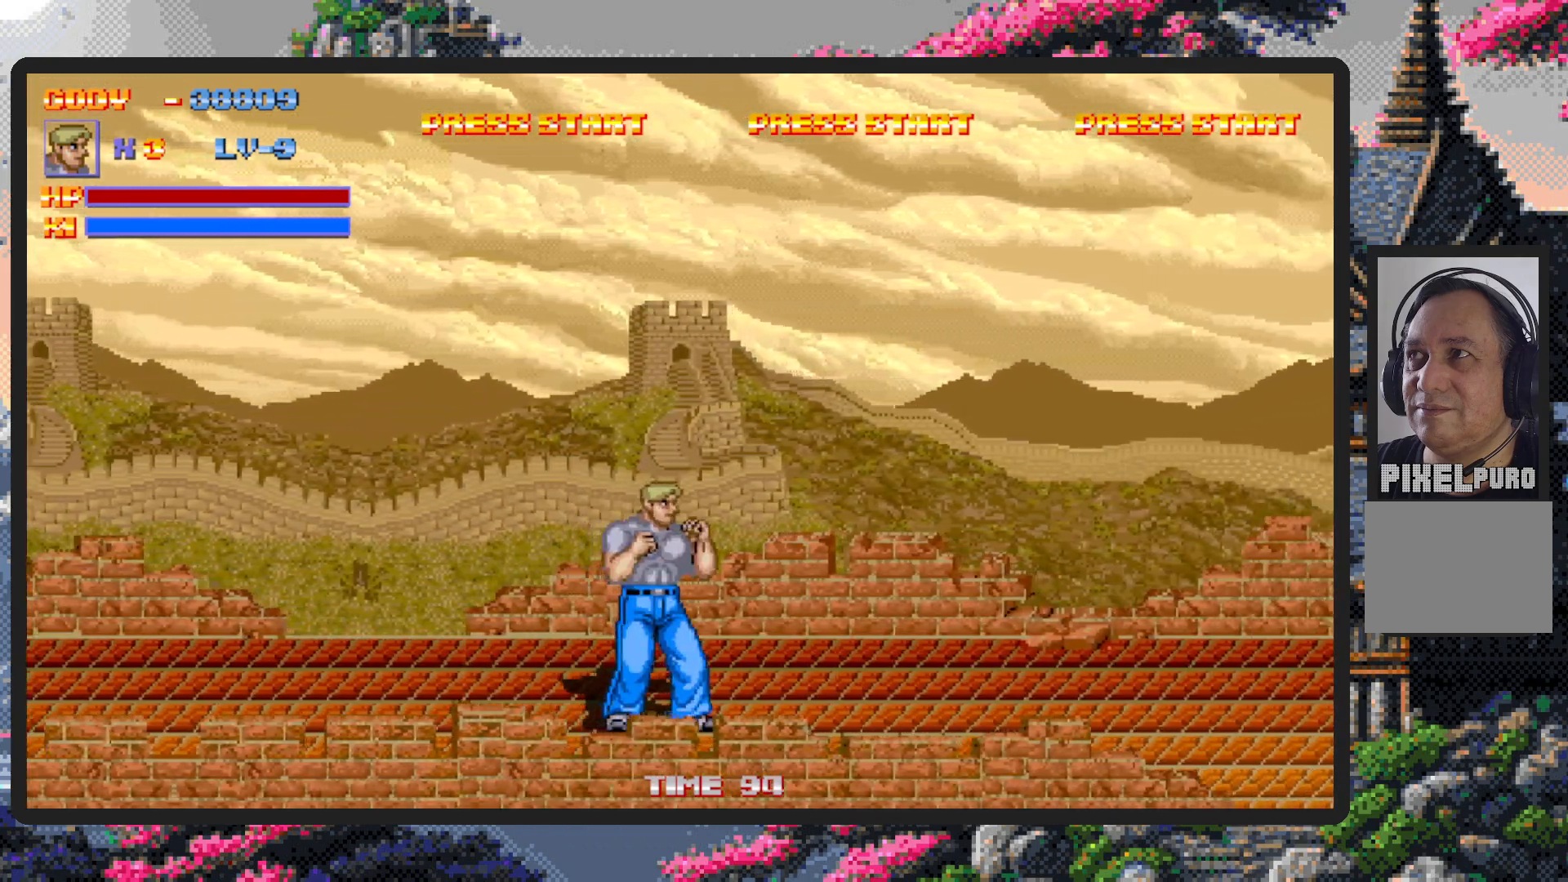
{"buttons": ["DPAD_RIGHT"], "events": []}
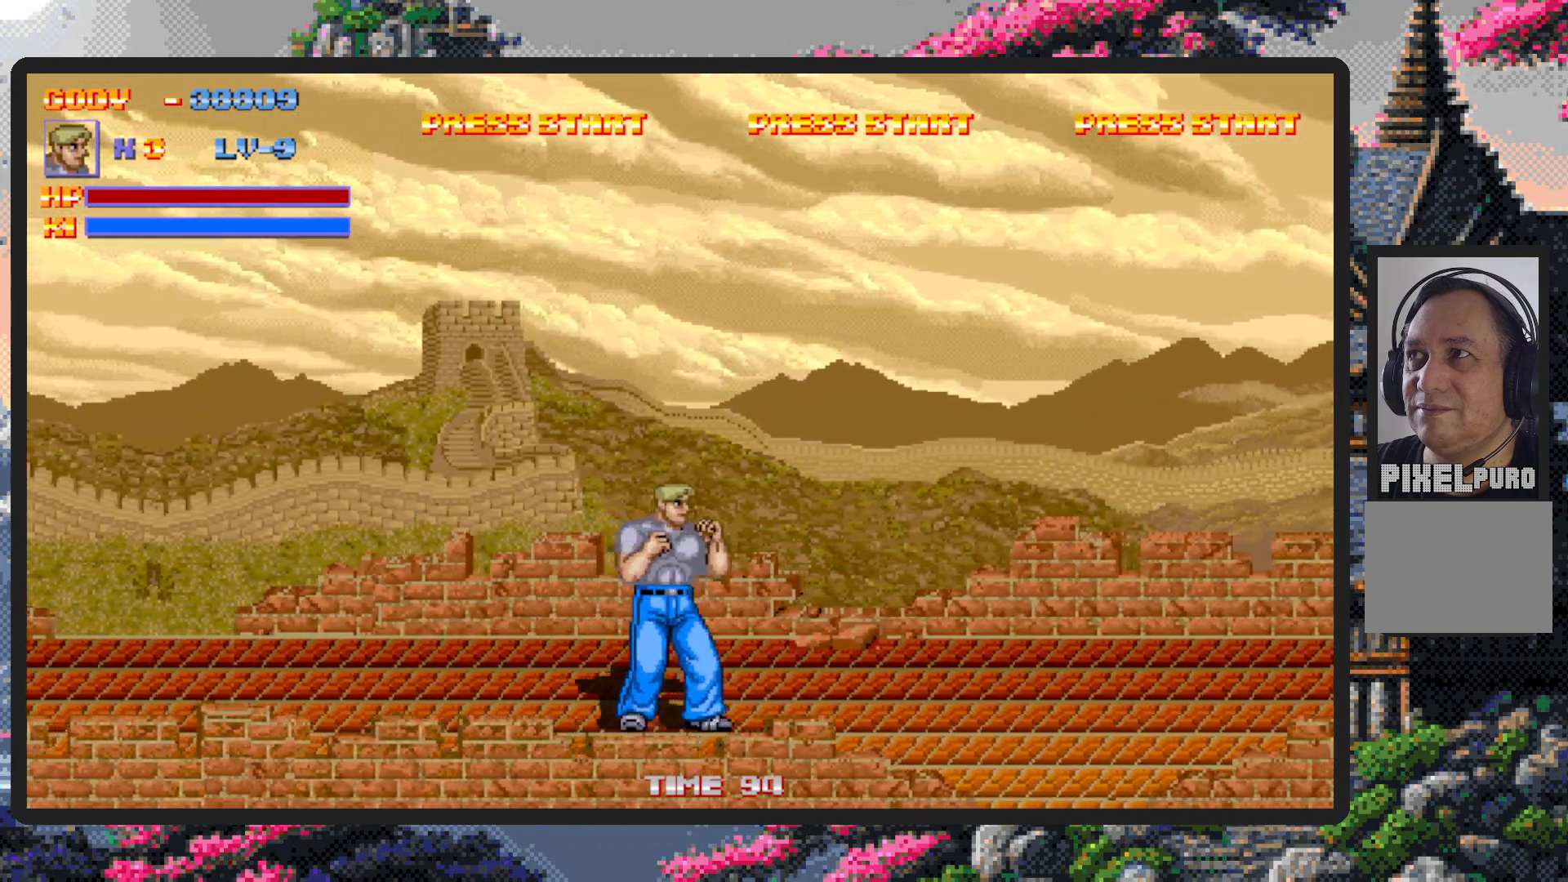
{"buttons": ["DPAD_LEFT"], "events": [[384, "DPAD_RIGHT", "up"], [434, "DPAD_DOWN", "down"], [434, "DPAD_LEFT", "down"], [484, "DPAD_DOWN", "up"]]}
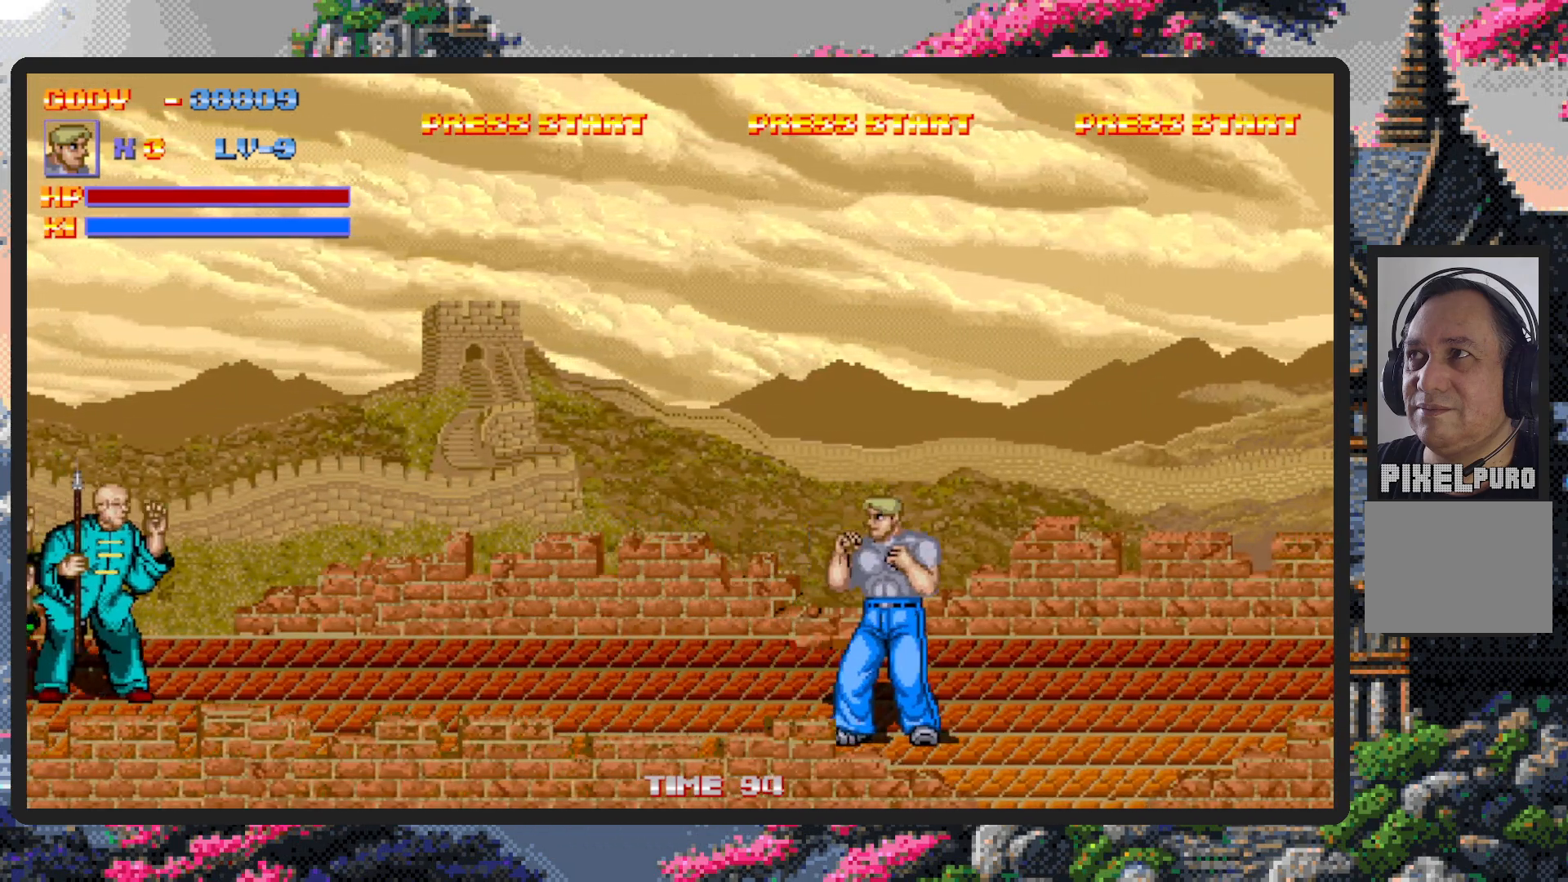
{"buttons": ["B", "DPAD_LEFT"], "events": [[150, "DPAD_UP", "down"], [367, "B", "down"], [500, "DPAD_UP", "up"]]}
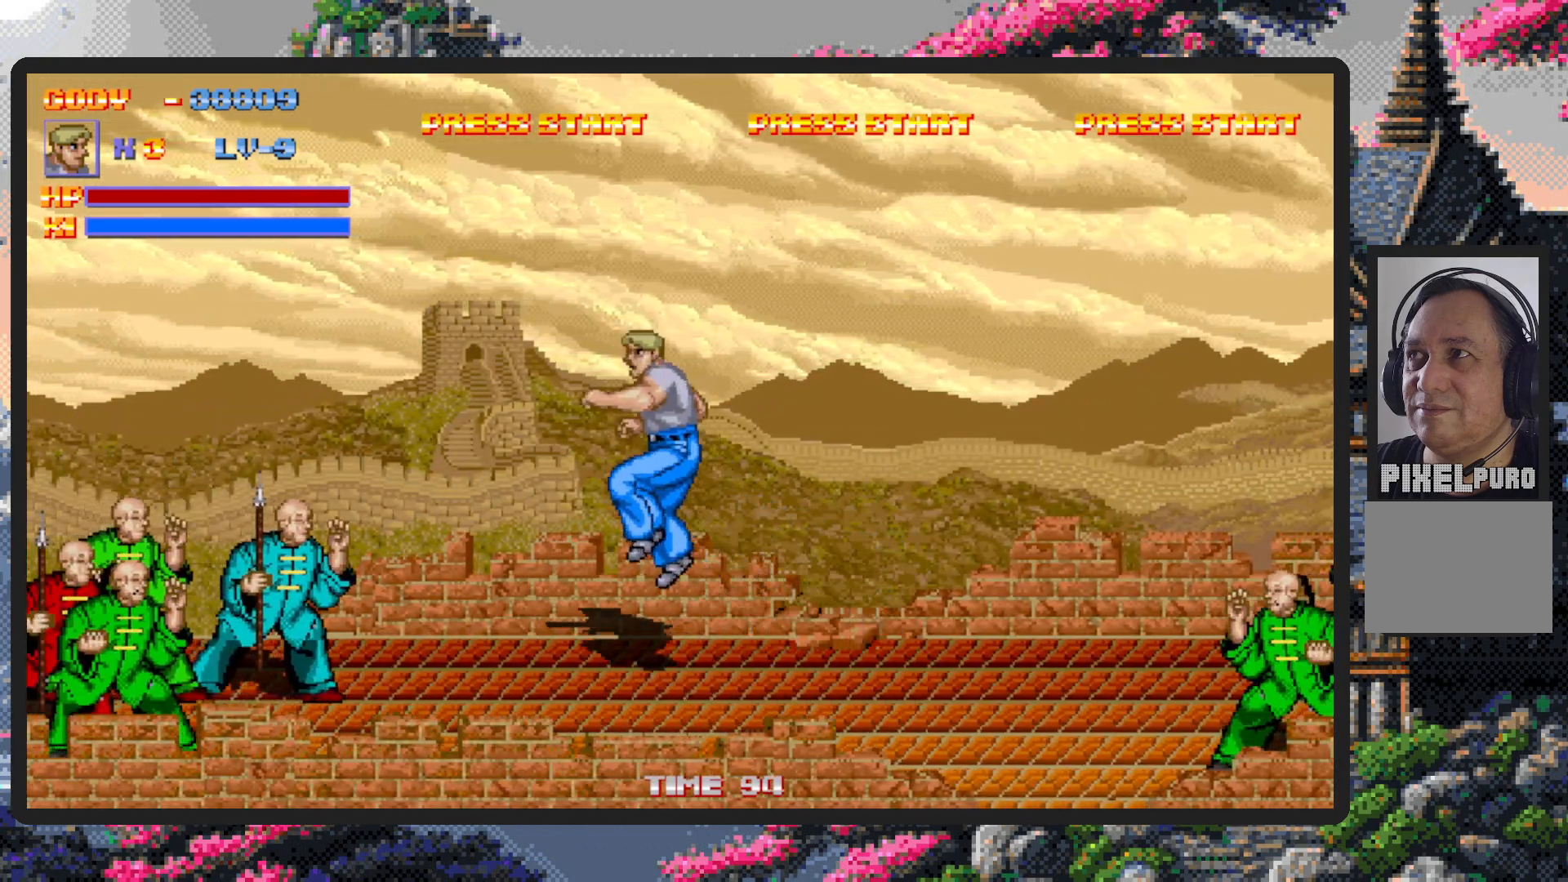
{"buttons": ["Y", "DPAD_DOWN", "DPAD_LEFT"], "events": [[33, "B", "up"], [150, "DPAD_DOWN", "down"], [284, "Y", "down"], [334, "Y", "up"], [401, "Y", "down"], [417, "Y", "up"], [467, "Y", "down"]]}
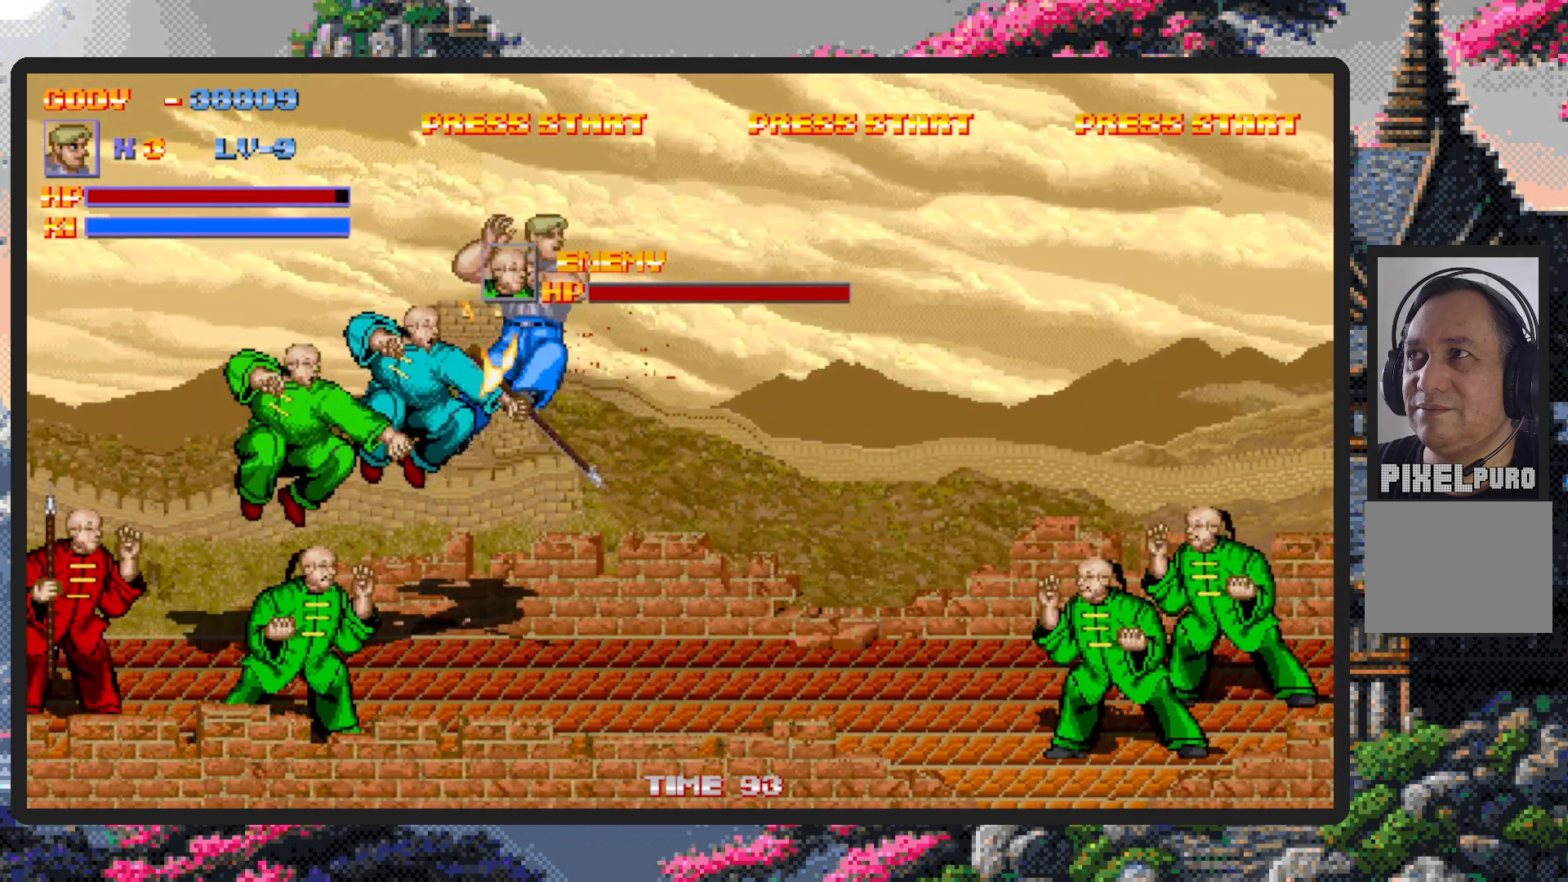
{"buttons": [], "events": [[50, "Y", "up"], [83, "Y", "down"], [100, "Y", "up"], [217, "Y", "down"], [233, "Y", "up"], [317, "DPAD_LEFT", "up"], [383, "DPAD_DOWN", "up"]]}